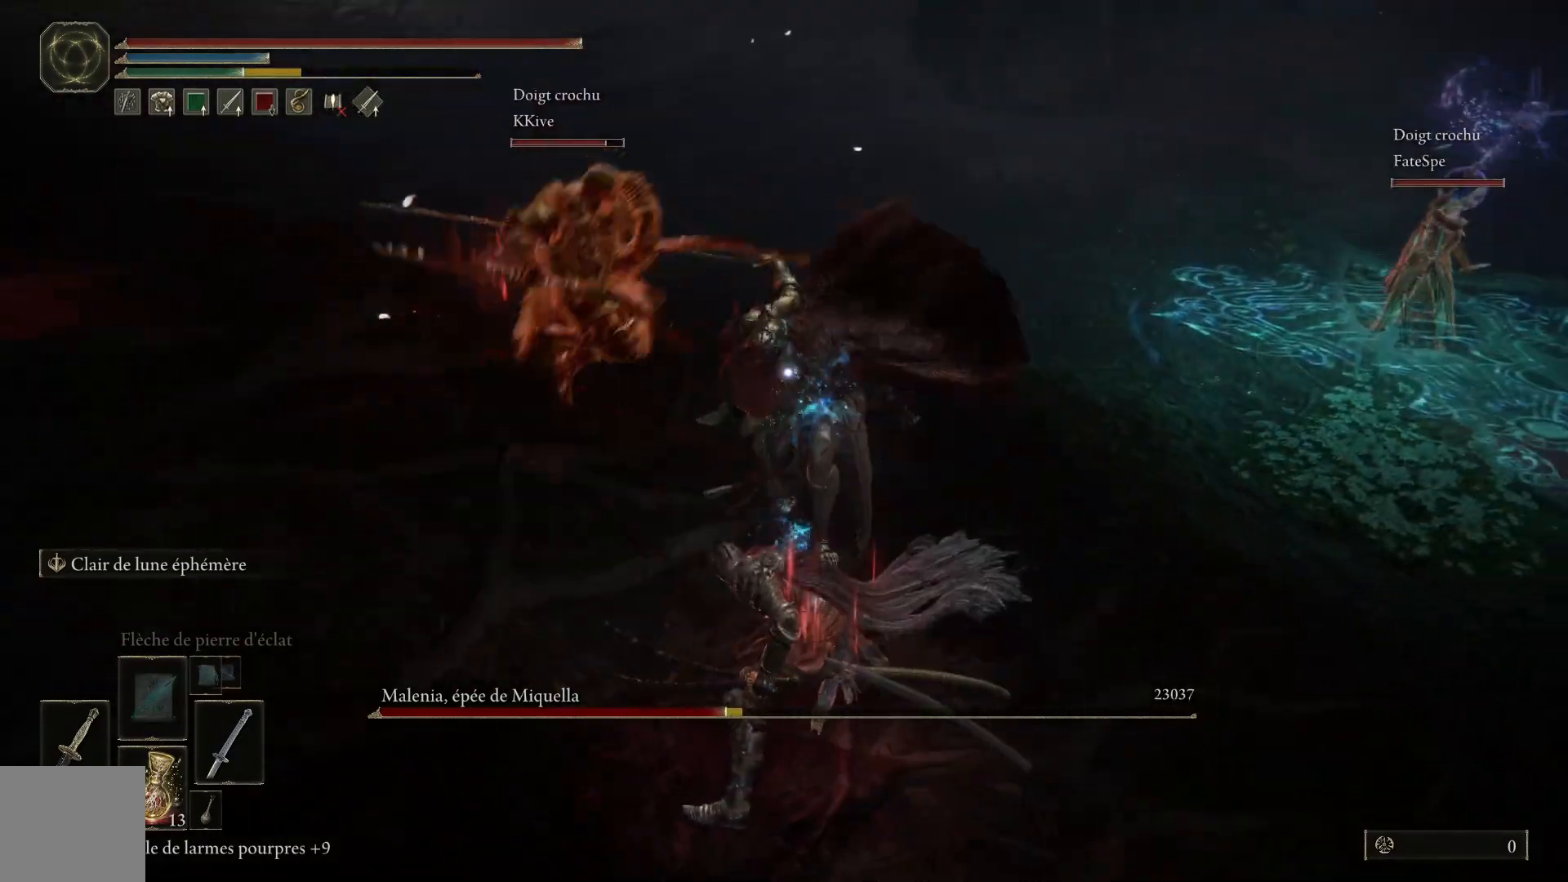
Gameplay with a controller (Xbox layout); each line is a JSON object with the inputs held at the frame after it. "events" lists button and stick changes between this image and that frame as [ms after this image, input, new state], when the widget could be followed in between. Not read: SHARE Z.
{"buttons": [], "left_stick": "down-right", "right_stick": "center", "events": [[167, "B", "up"]]}
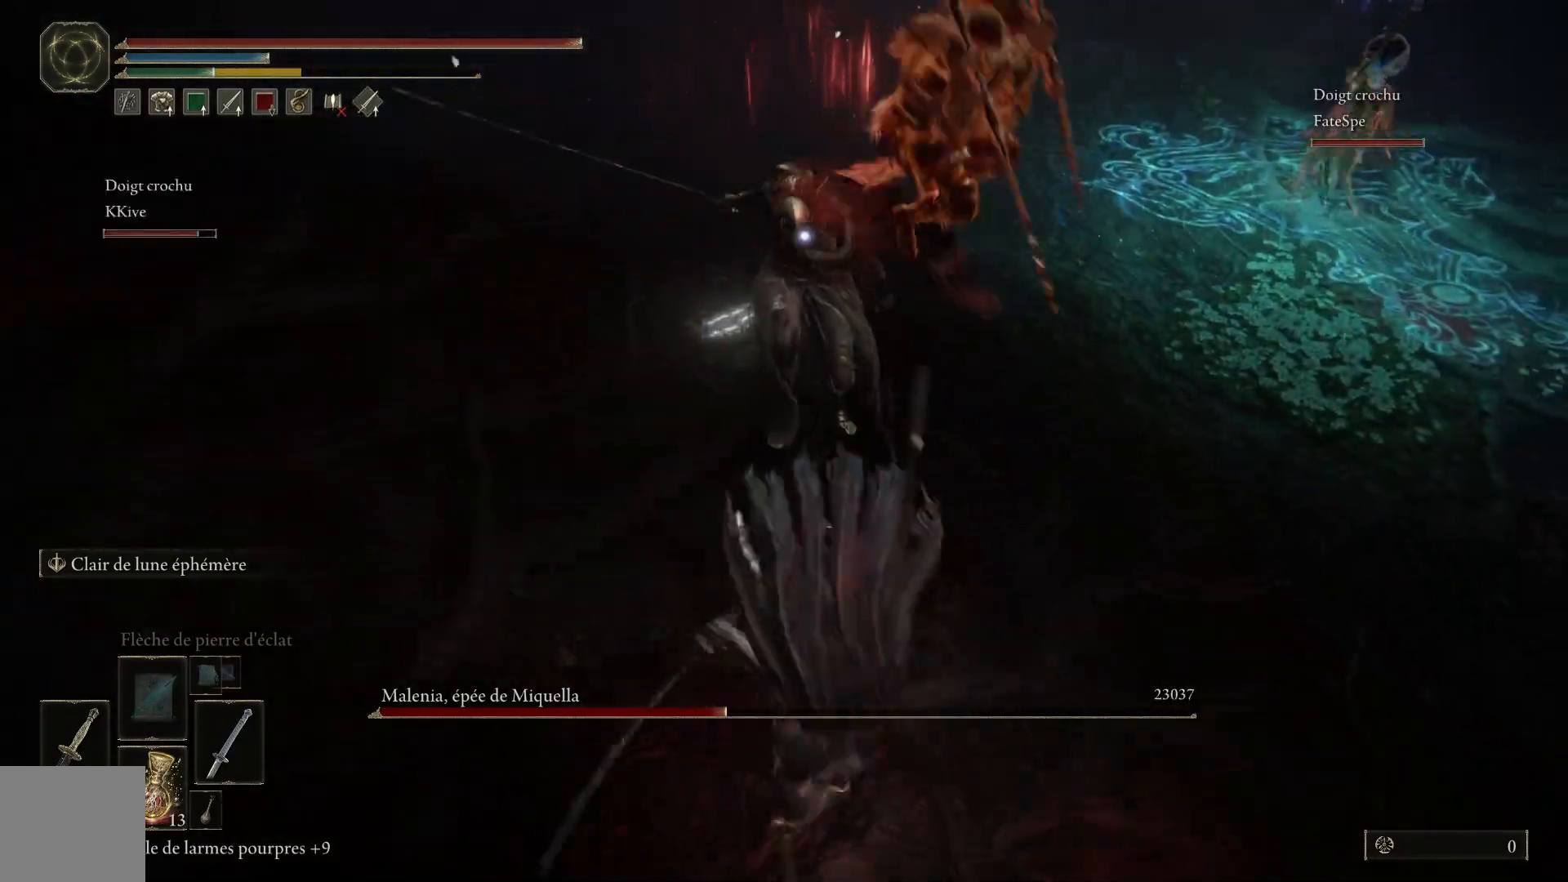
{"buttons": [], "left_stick": "down-right", "right_stick": "center", "events": []}
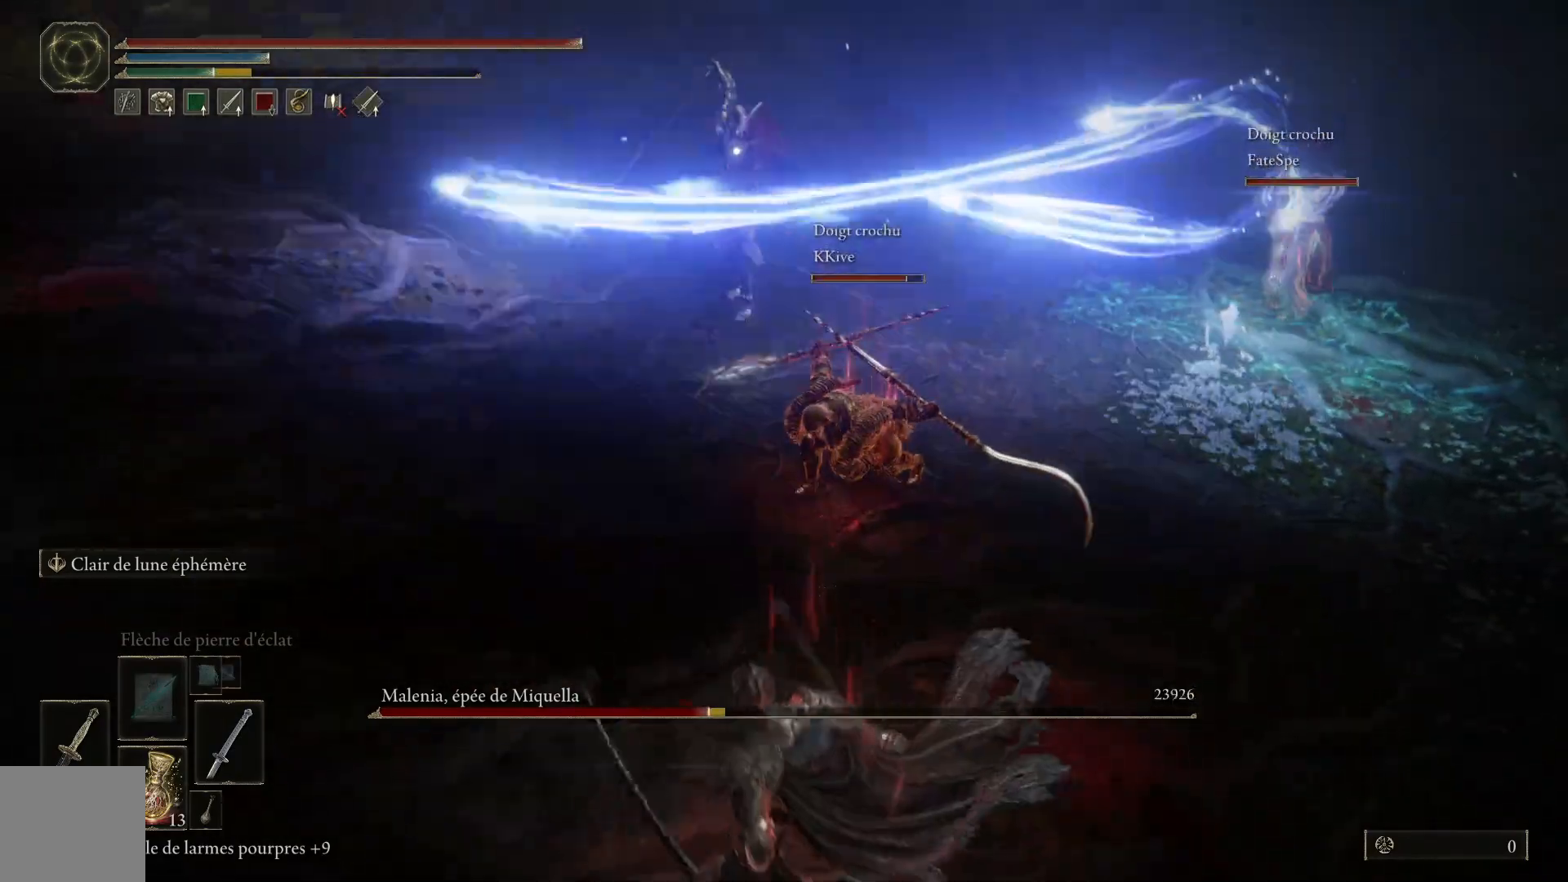
{"buttons": [], "left_stick": "down-right", "right_stick": "center", "events": []}
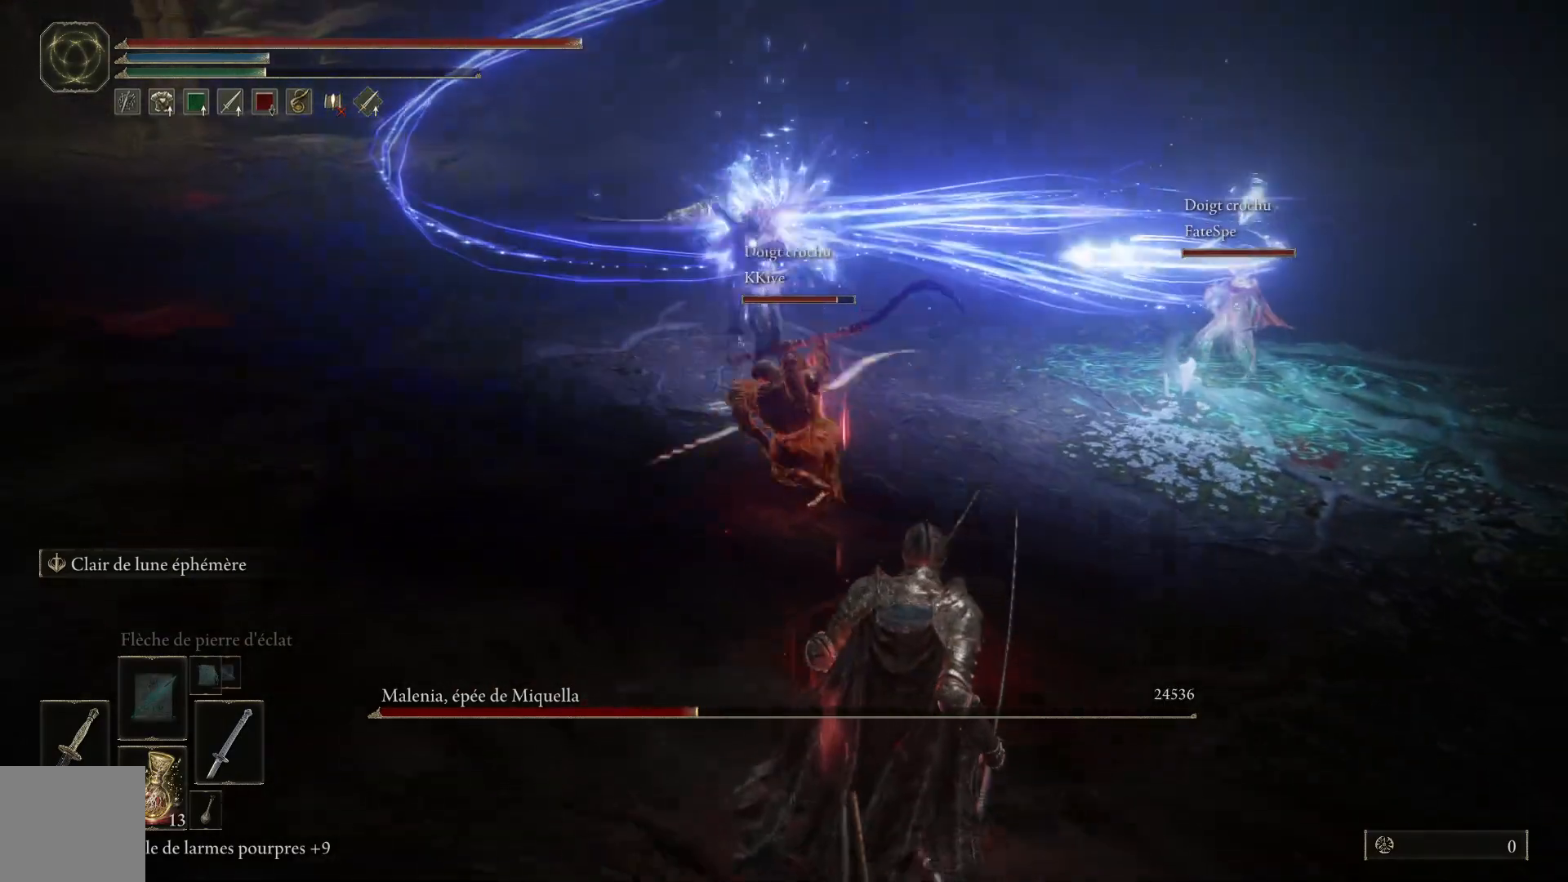
{"buttons": [], "left_stick": "down-right", "right_stick": "center", "events": []}
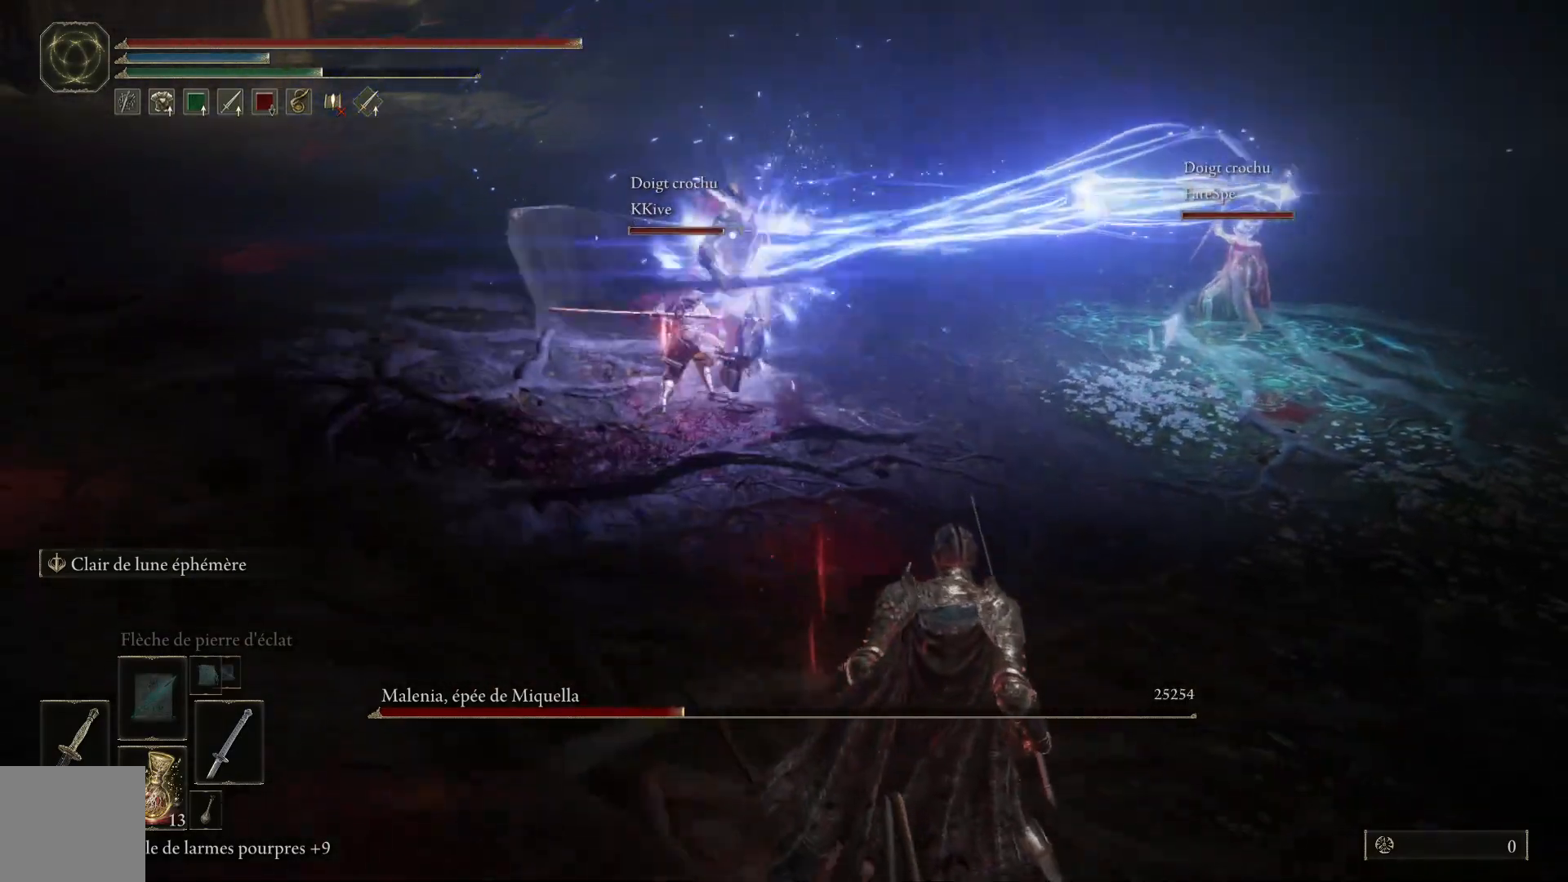
{"buttons": [], "left_stick": "down-right", "right_stick": "center", "events": []}
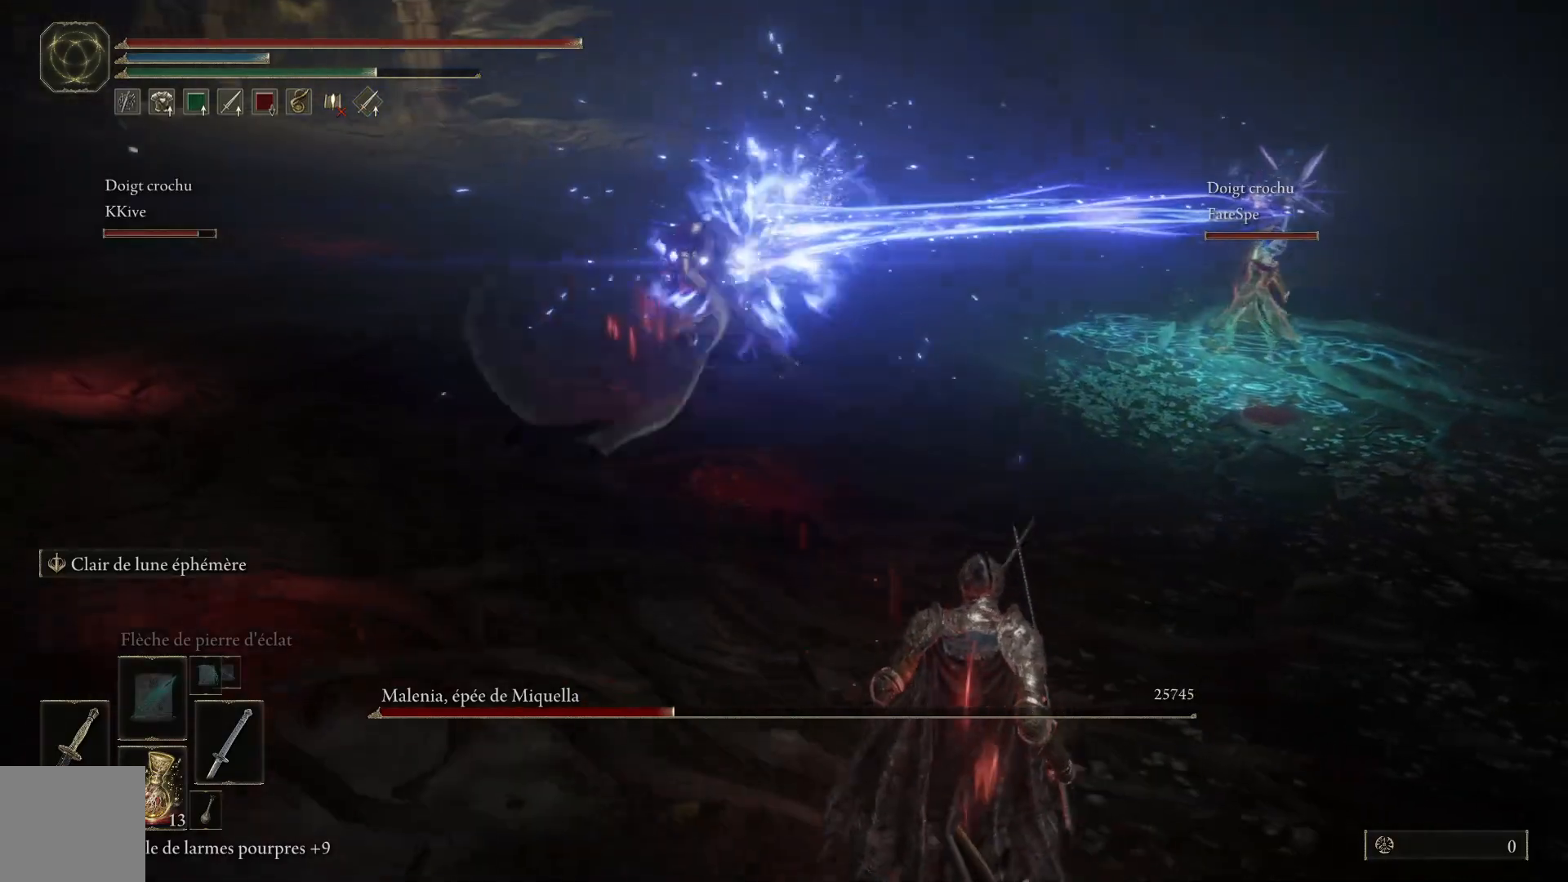
{"buttons": [], "left_stick": "down-right", "right_stick": "center", "events": []}
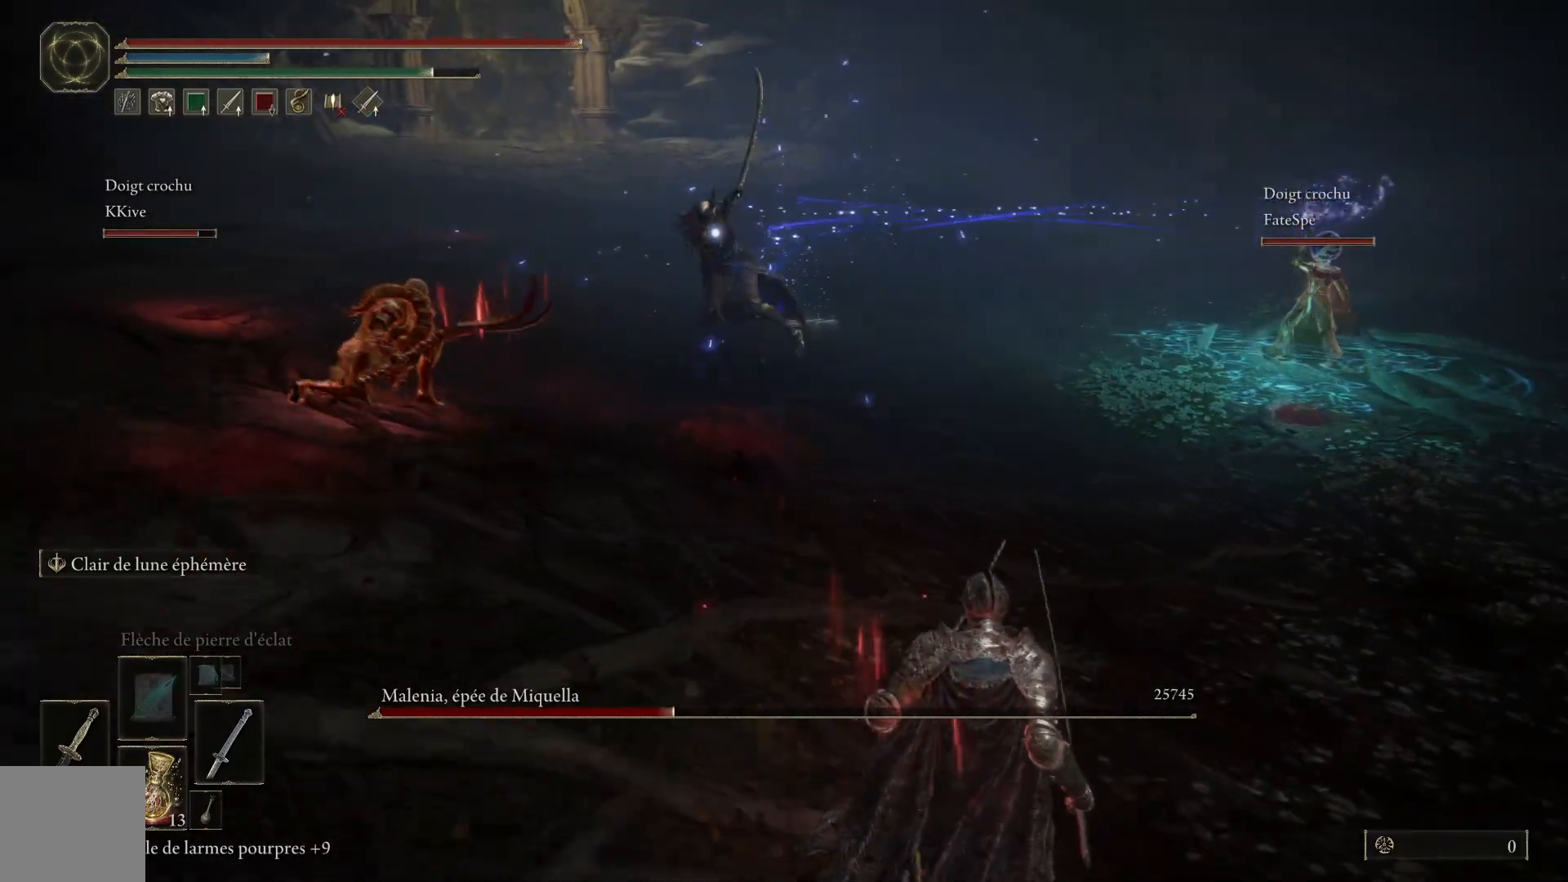
{"buttons": [], "left_stick": "down", "right_stick": "center", "events": [[50, "left_stick", "down"]]}
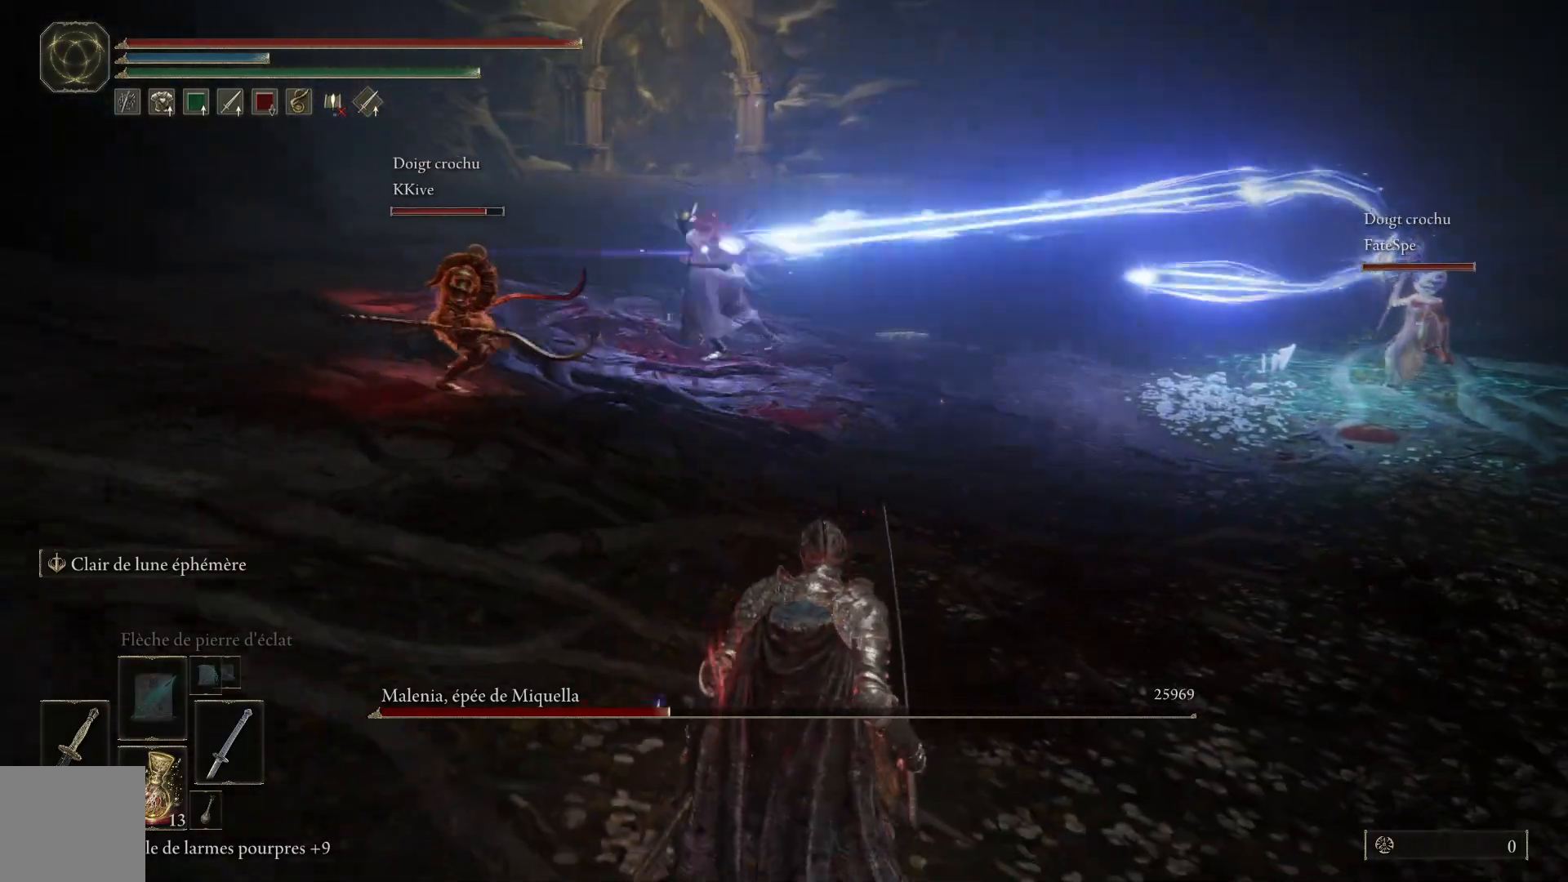
{"buttons": [], "left_stick": "right", "right_stick": "center", "events": [[217, "left_stick", "down-right"], [317, "left_stick", "right"]]}
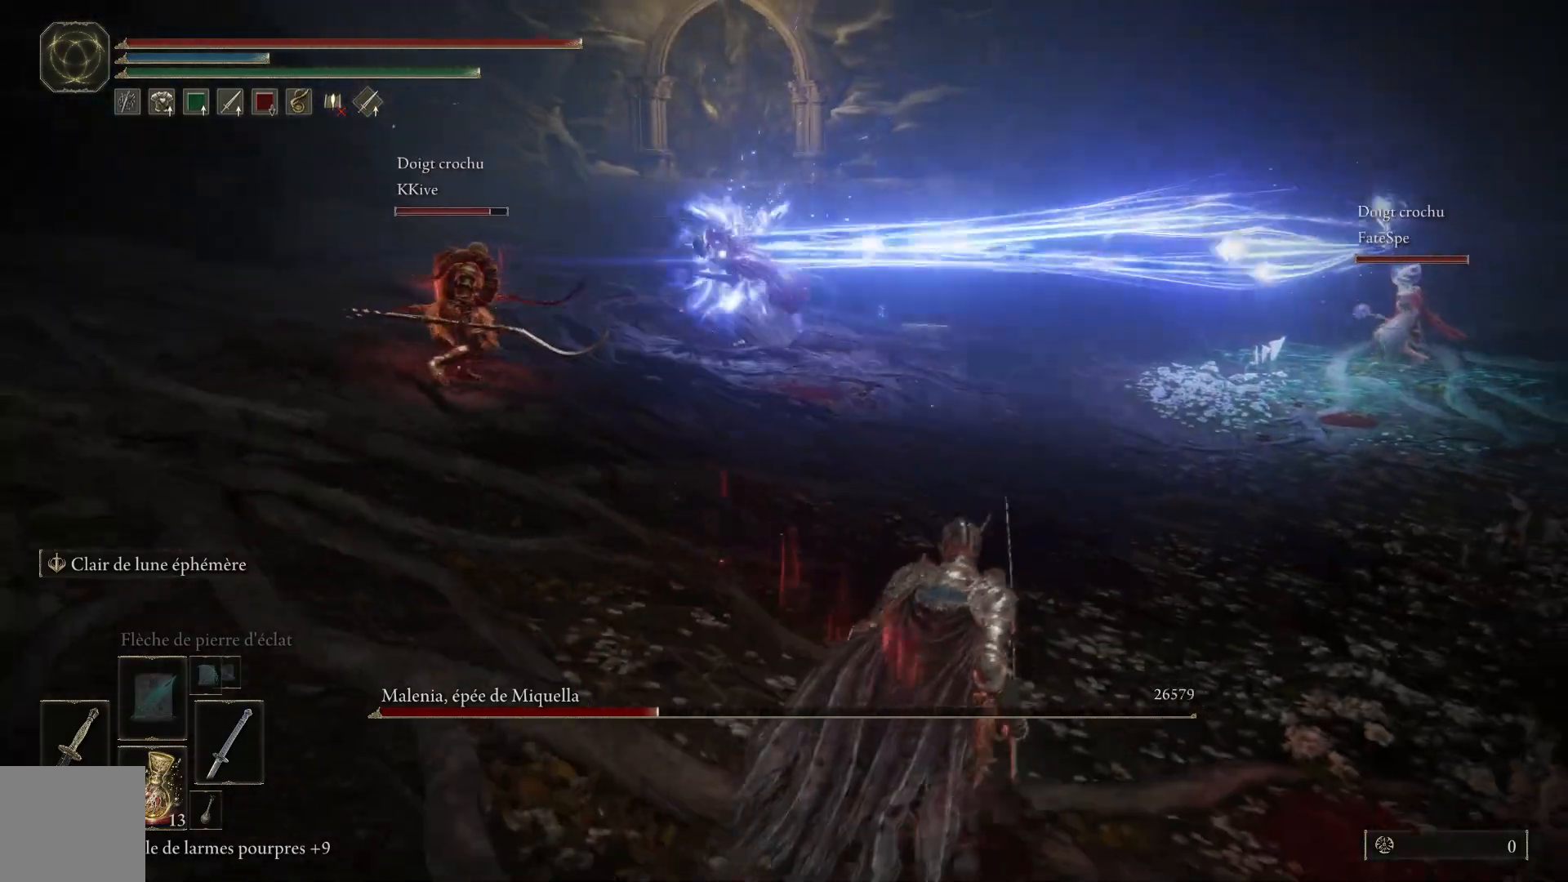
{"buttons": [], "left_stick": "up-right", "right_stick": "center", "events": [[133, "left_stick", "center"], [333, "left_stick", "up-right"]]}
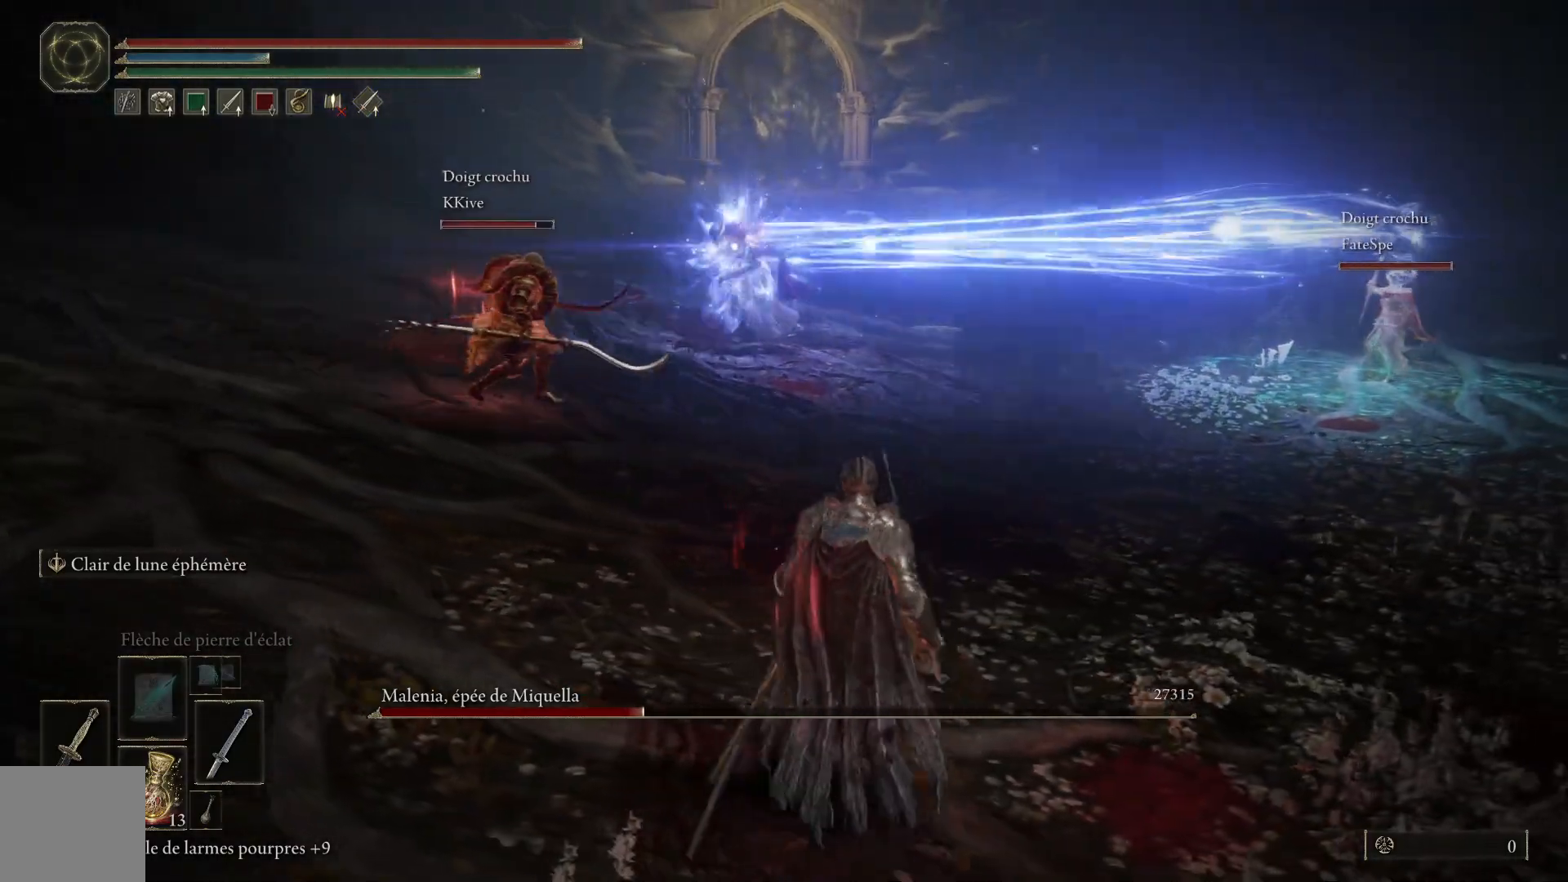
{"buttons": [], "left_stick": "up-right", "right_stick": "center", "events": []}
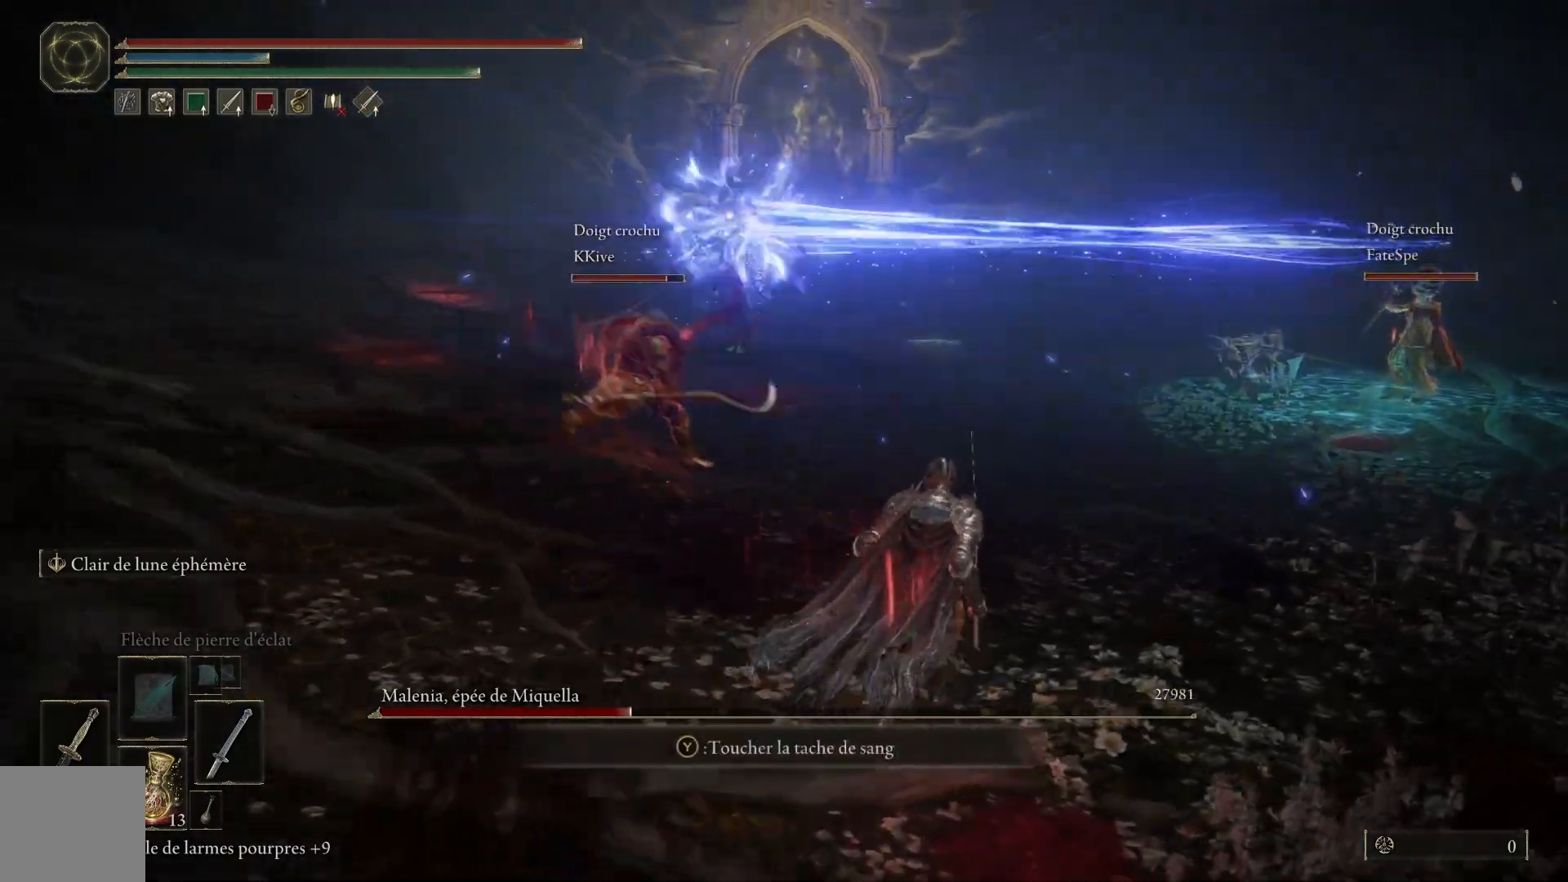
{"buttons": [], "left_stick": "up-right", "right_stick": "center", "events": []}
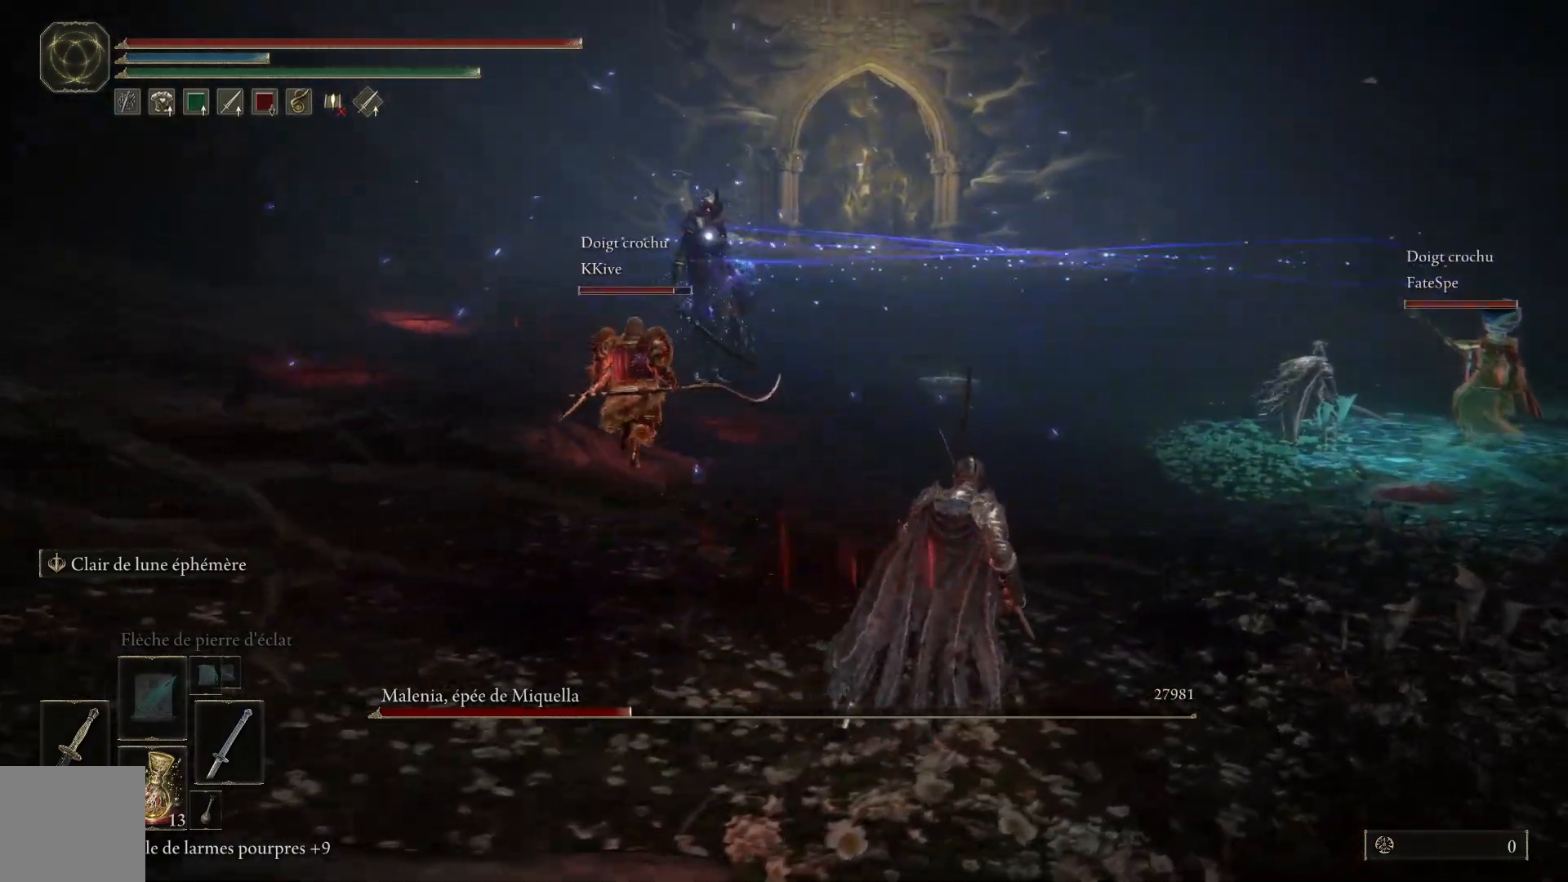
{"buttons": [], "left_stick": "up-right", "right_stick": "center", "events": []}
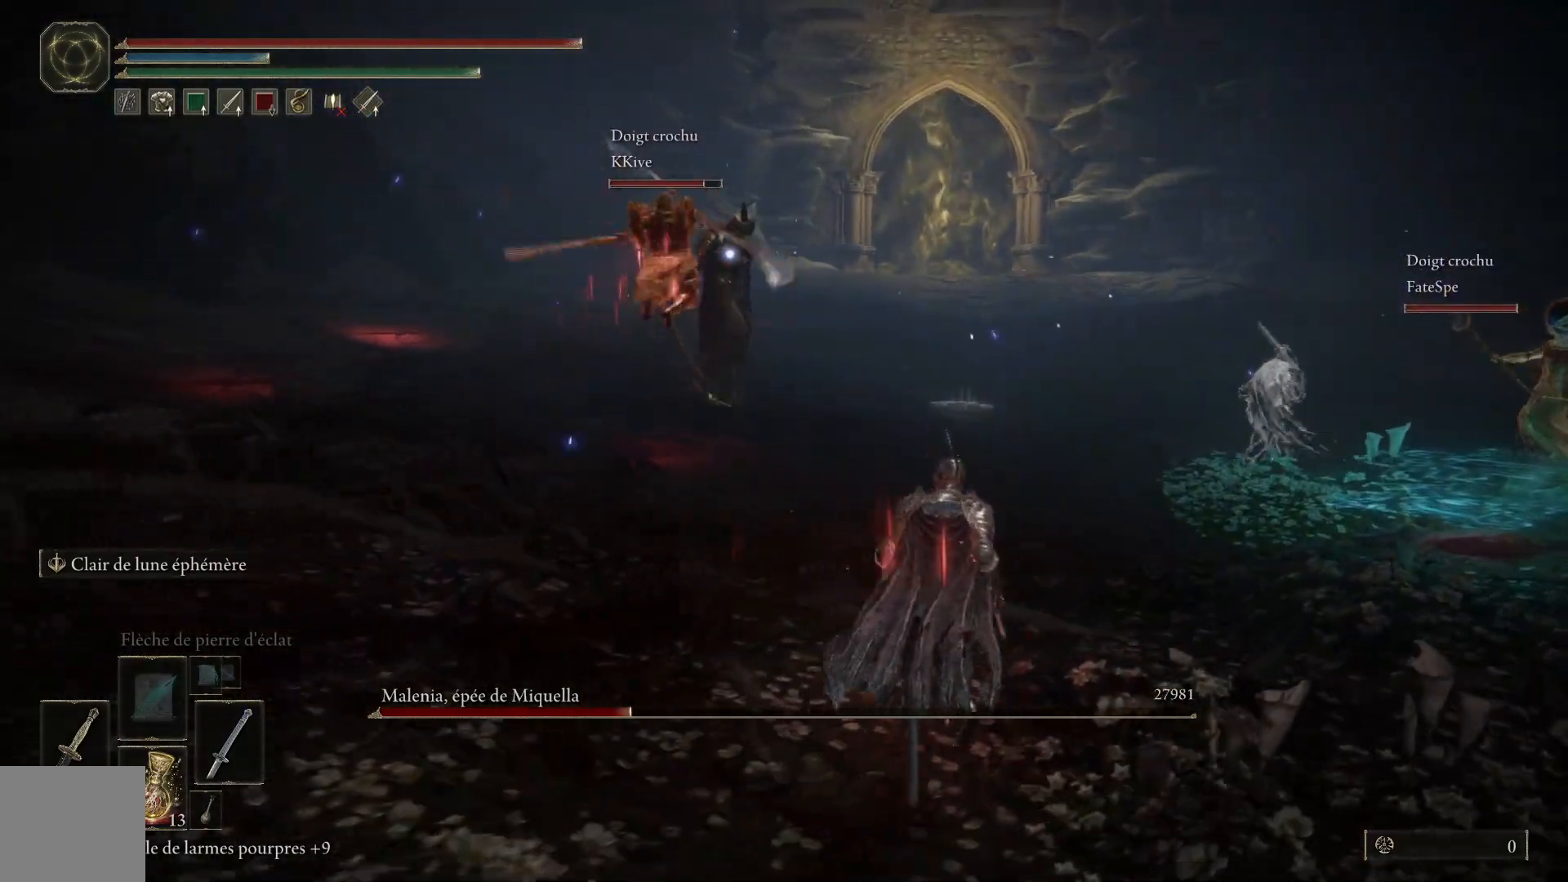
{"buttons": [], "left_stick": "up", "right_stick": "center", "events": [[17, "left_stick", "up"]]}
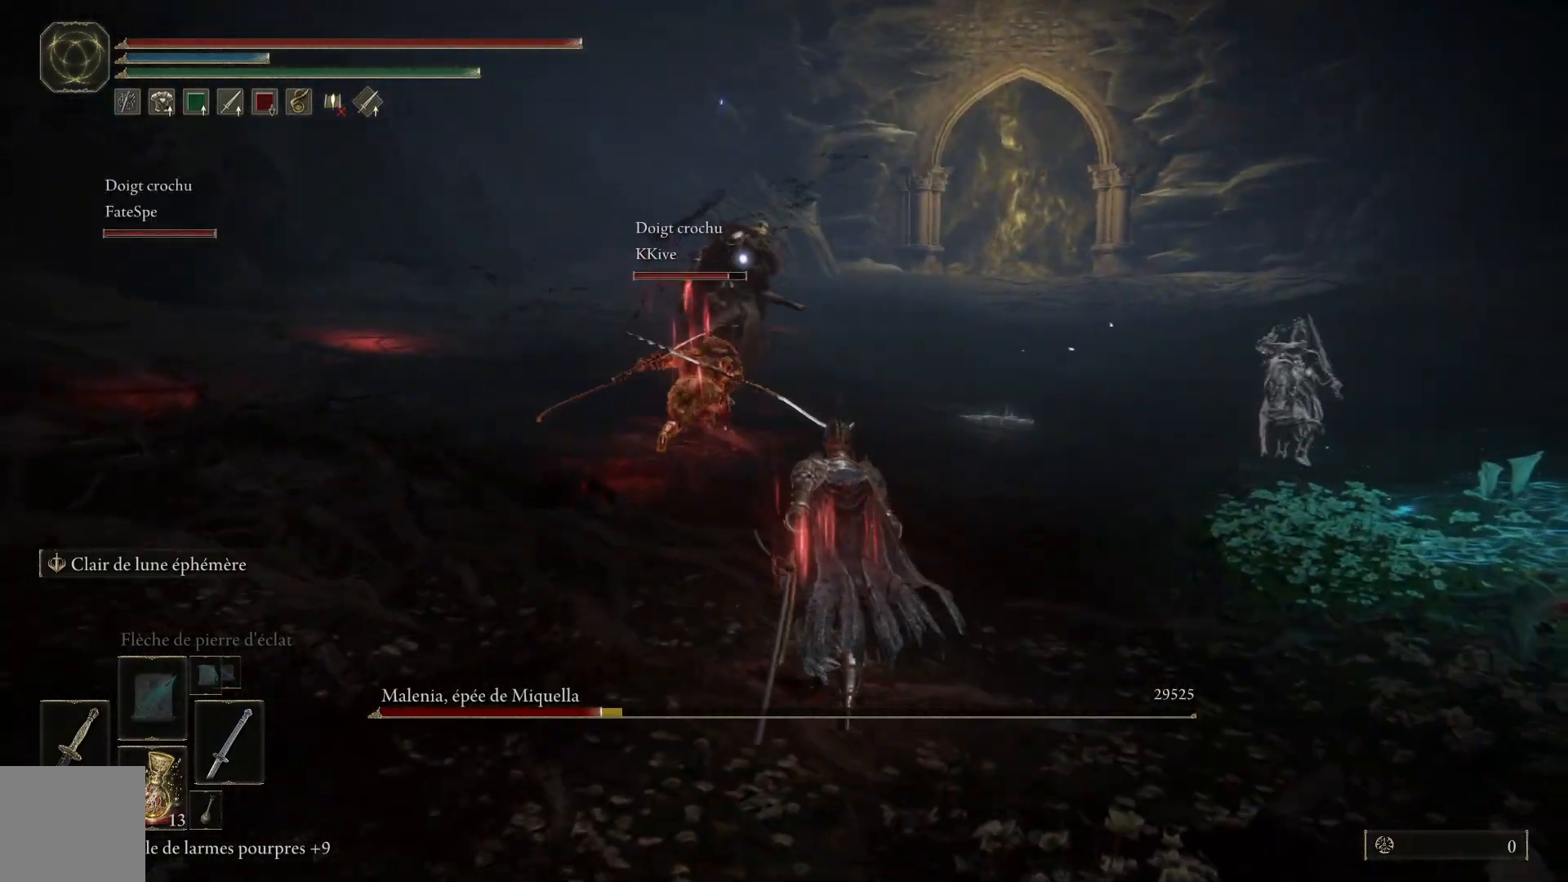
{"buttons": [], "left_stick": "up-left", "right_stick": "center", "events": [[117, "left_stick", "up-left"]]}
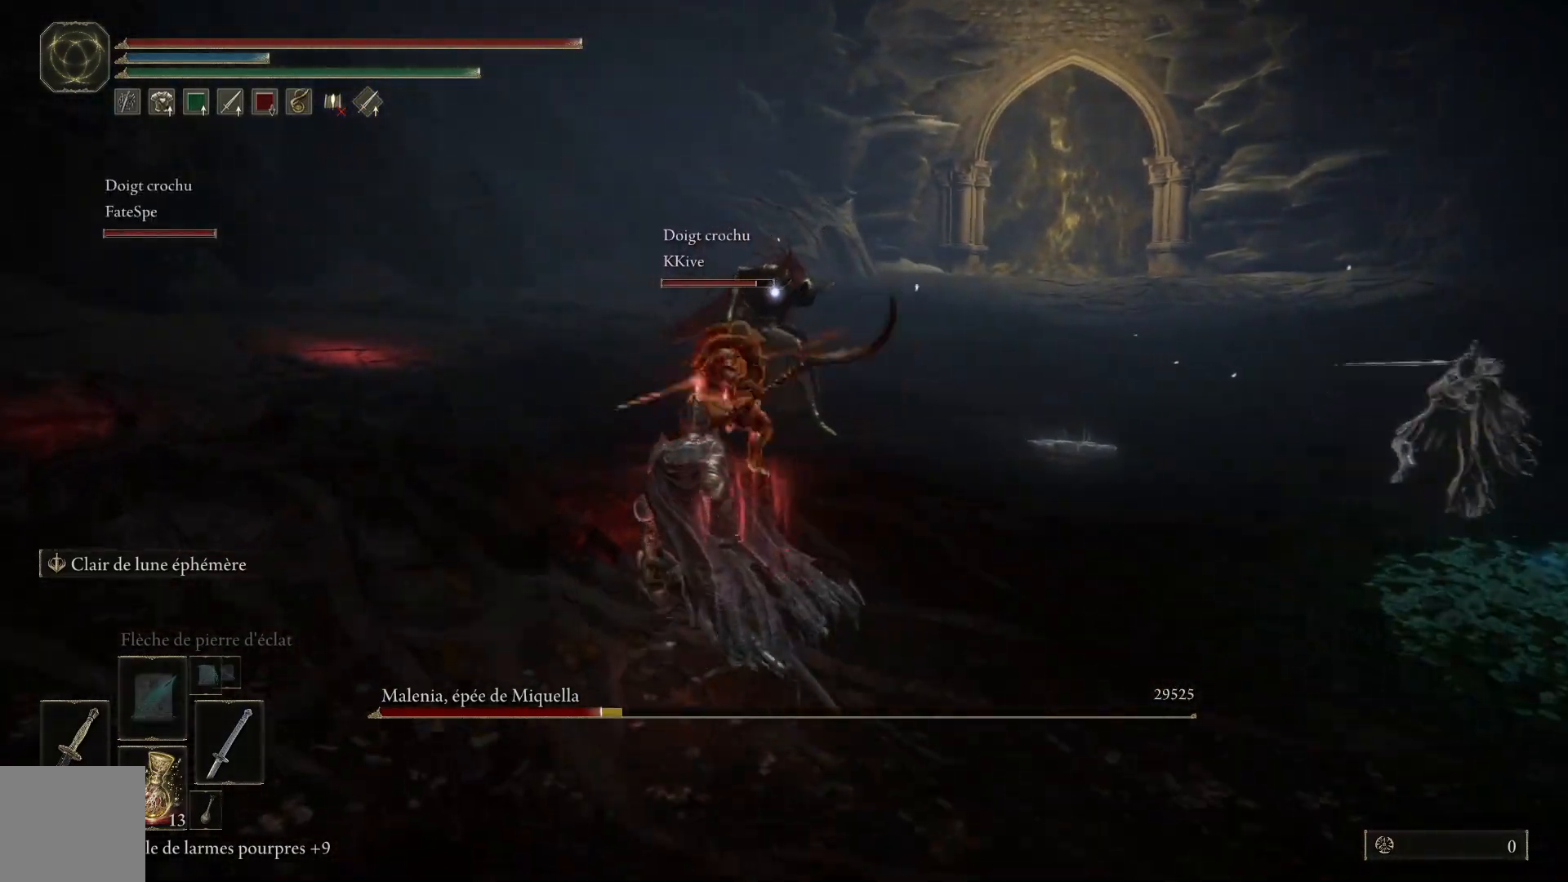
{"buttons": [], "left_stick": "up-left", "right_stick": "center", "events": []}
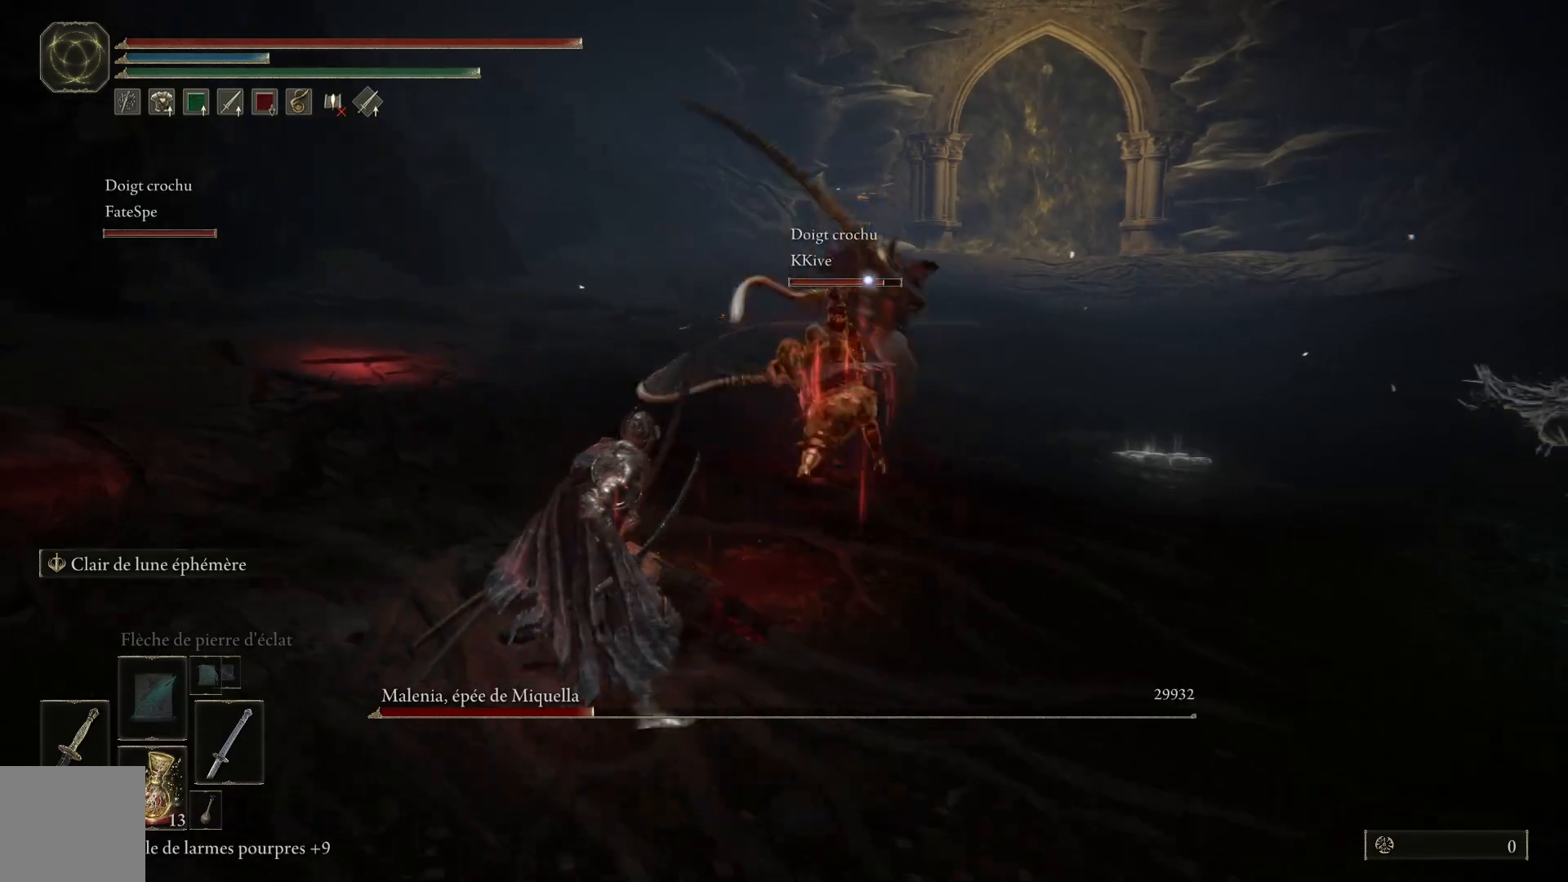
{"buttons": [], "left_stick": "up-left", "right_stick": "center", "events": []}
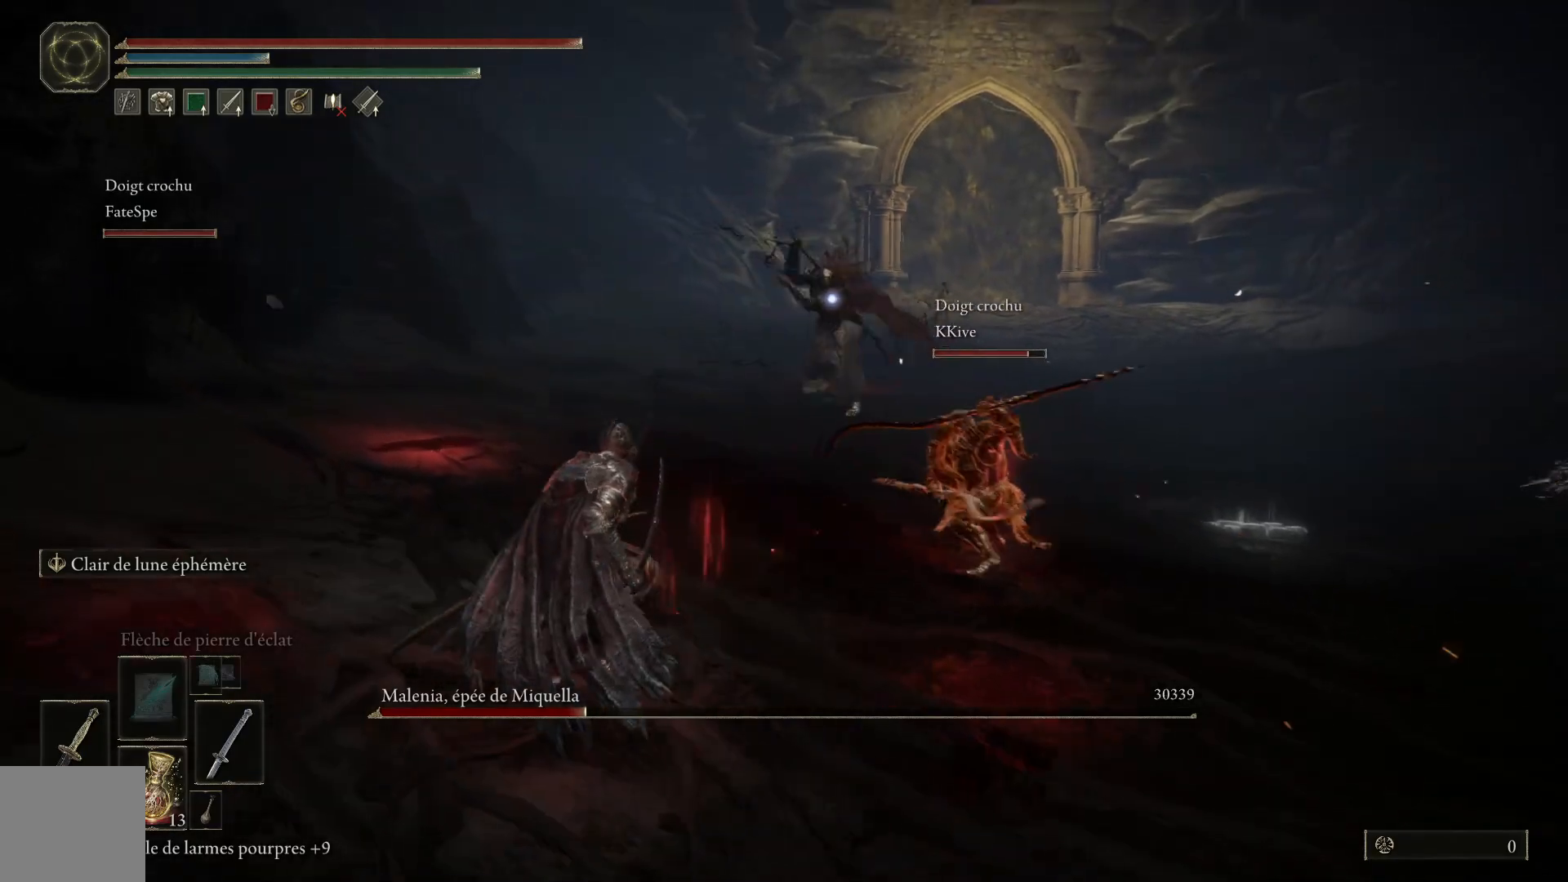
{"buttons": [], "left_stick": "up-left", "right_stick": "center", "events": []}
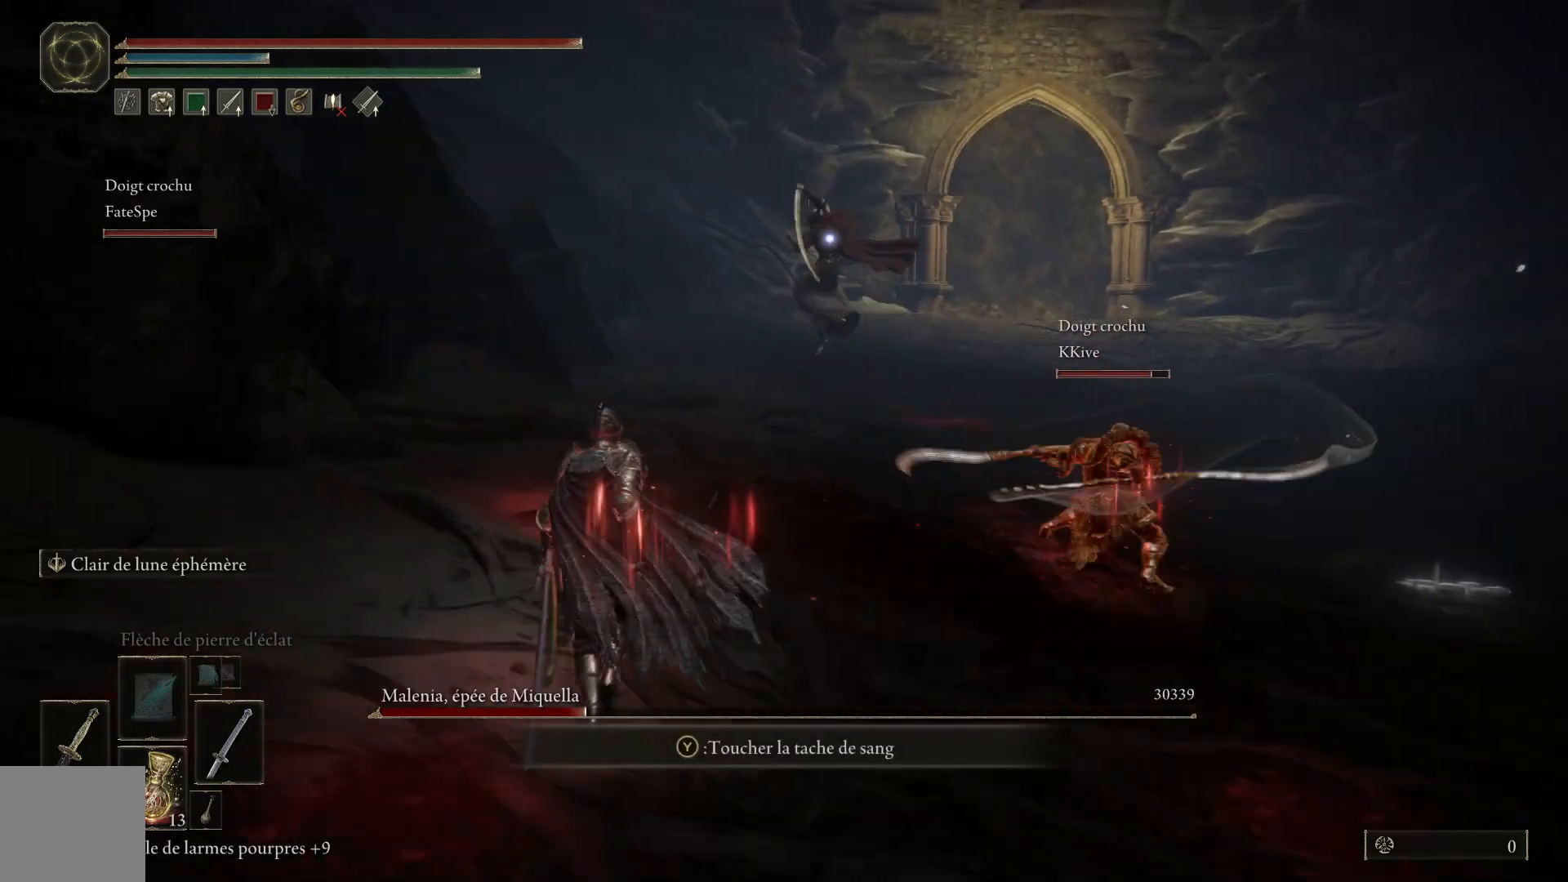
{"buttons": [], "left_stick": "down", "right_stick": "center", "events": [[67, "left_stick", "down-left"], [467, "left_stick", "down"]]}
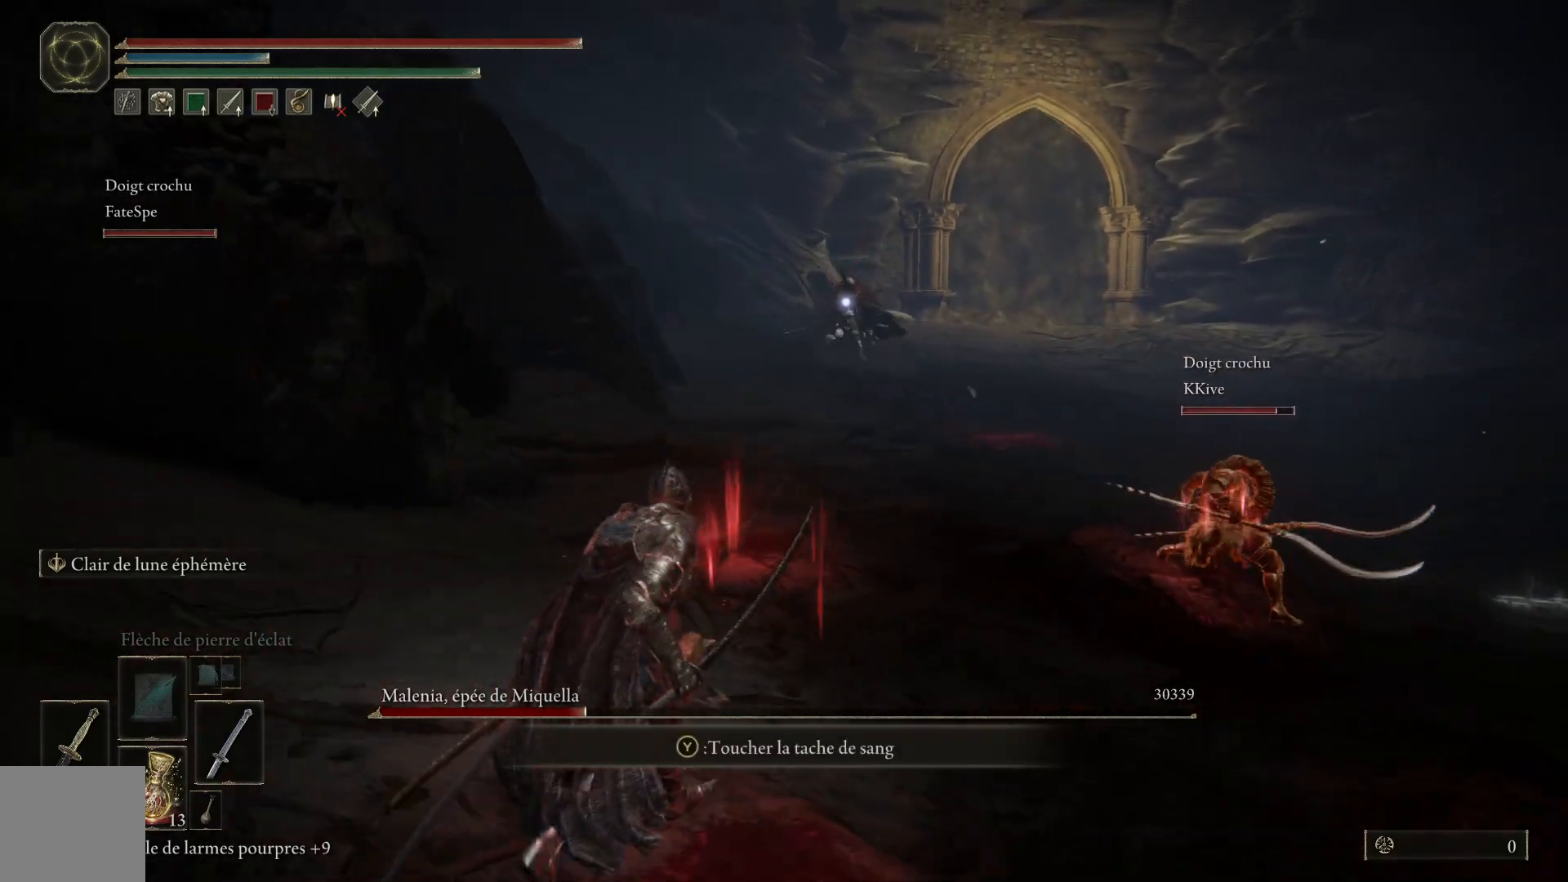
{"buttons": [], "left_stick": "down", "right_stick": "center", "events": []}
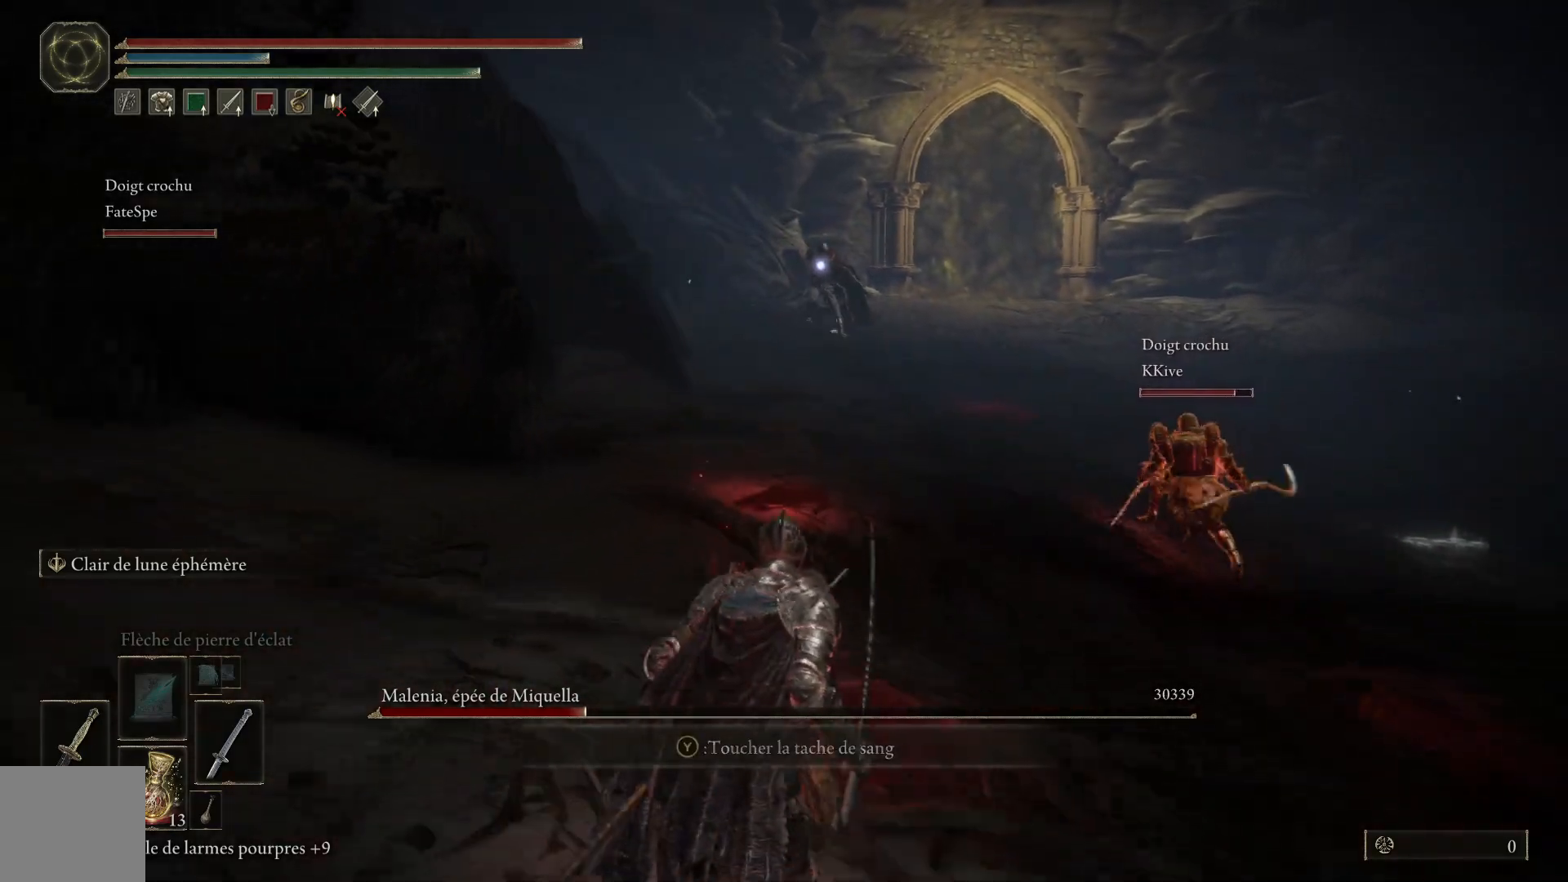
{"buttons": [], "left_stick": "down", "right_stick": "center", "events": []}
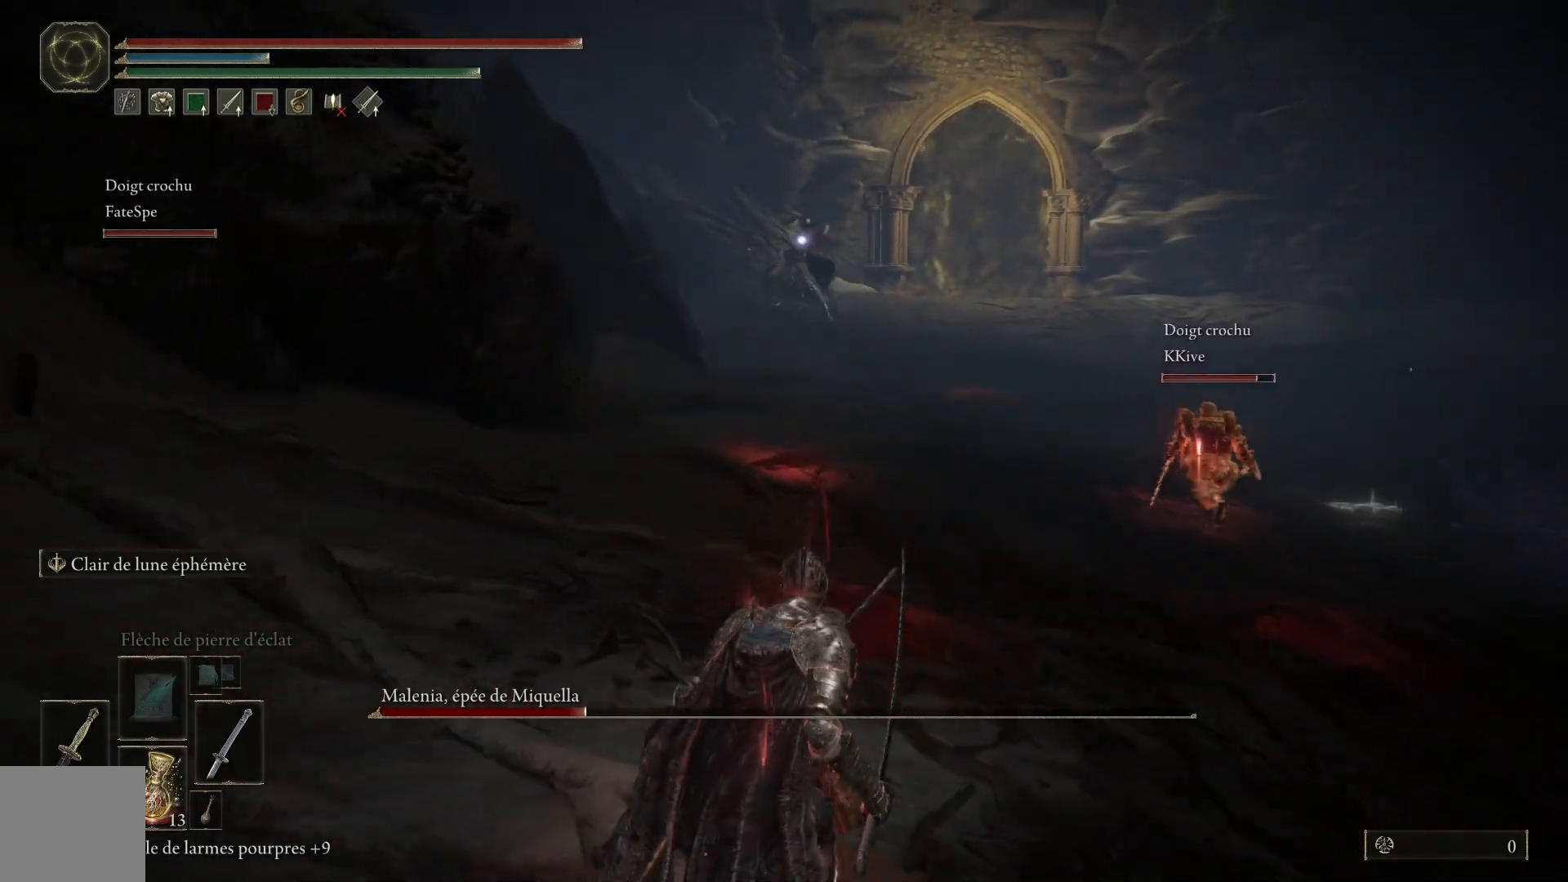
{"buttons": [], "left_stick": "down", "right_stick": "center", "events": []}
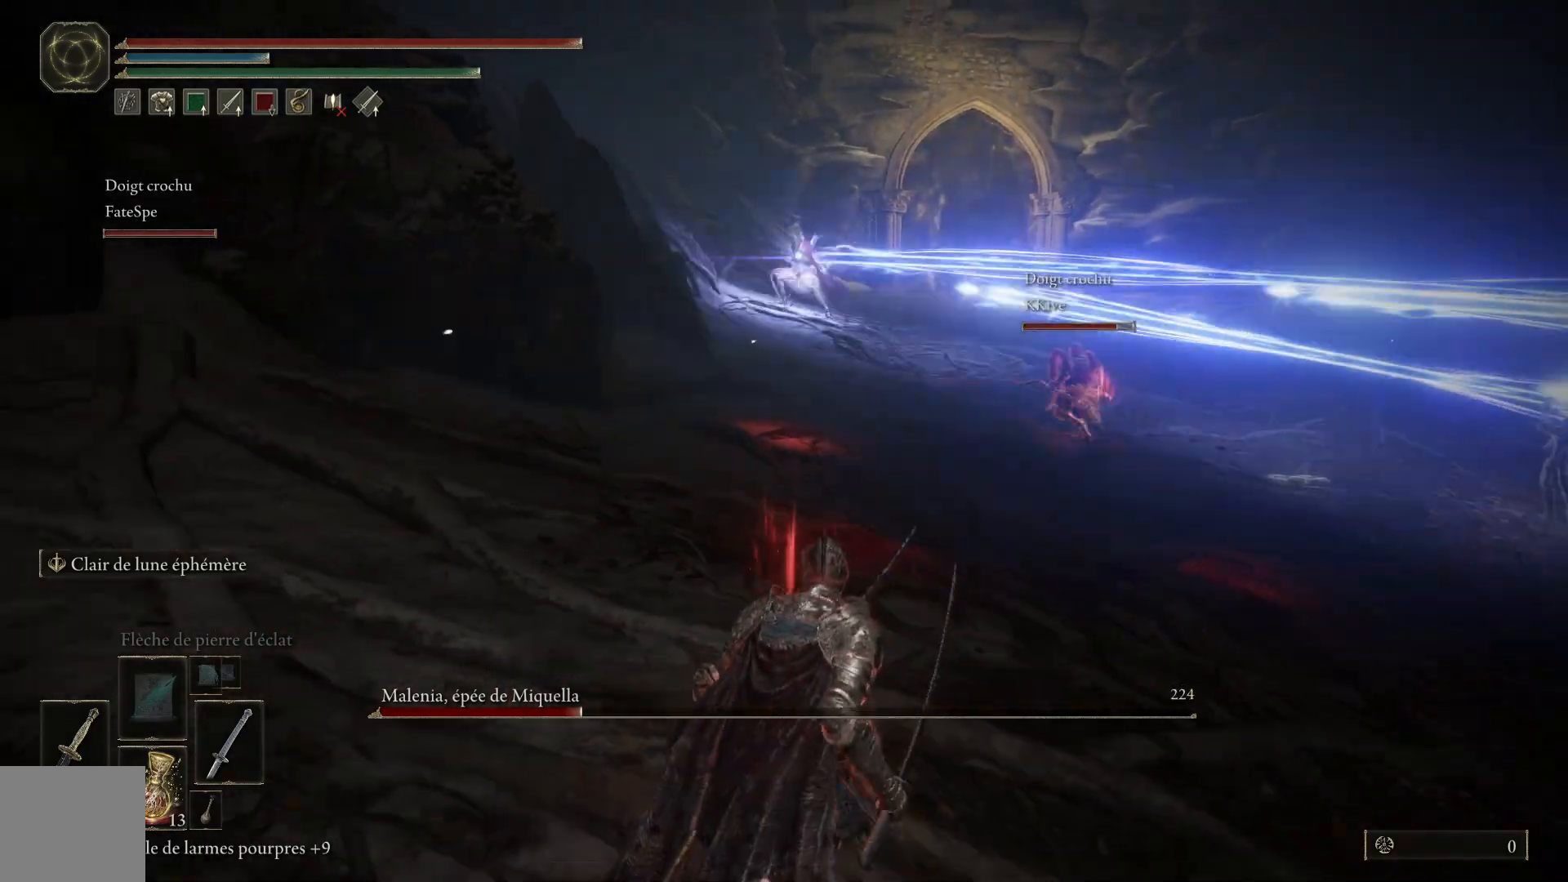
{"buttons": [], "left_stick": "down", "right_stick": "center", "events": []}
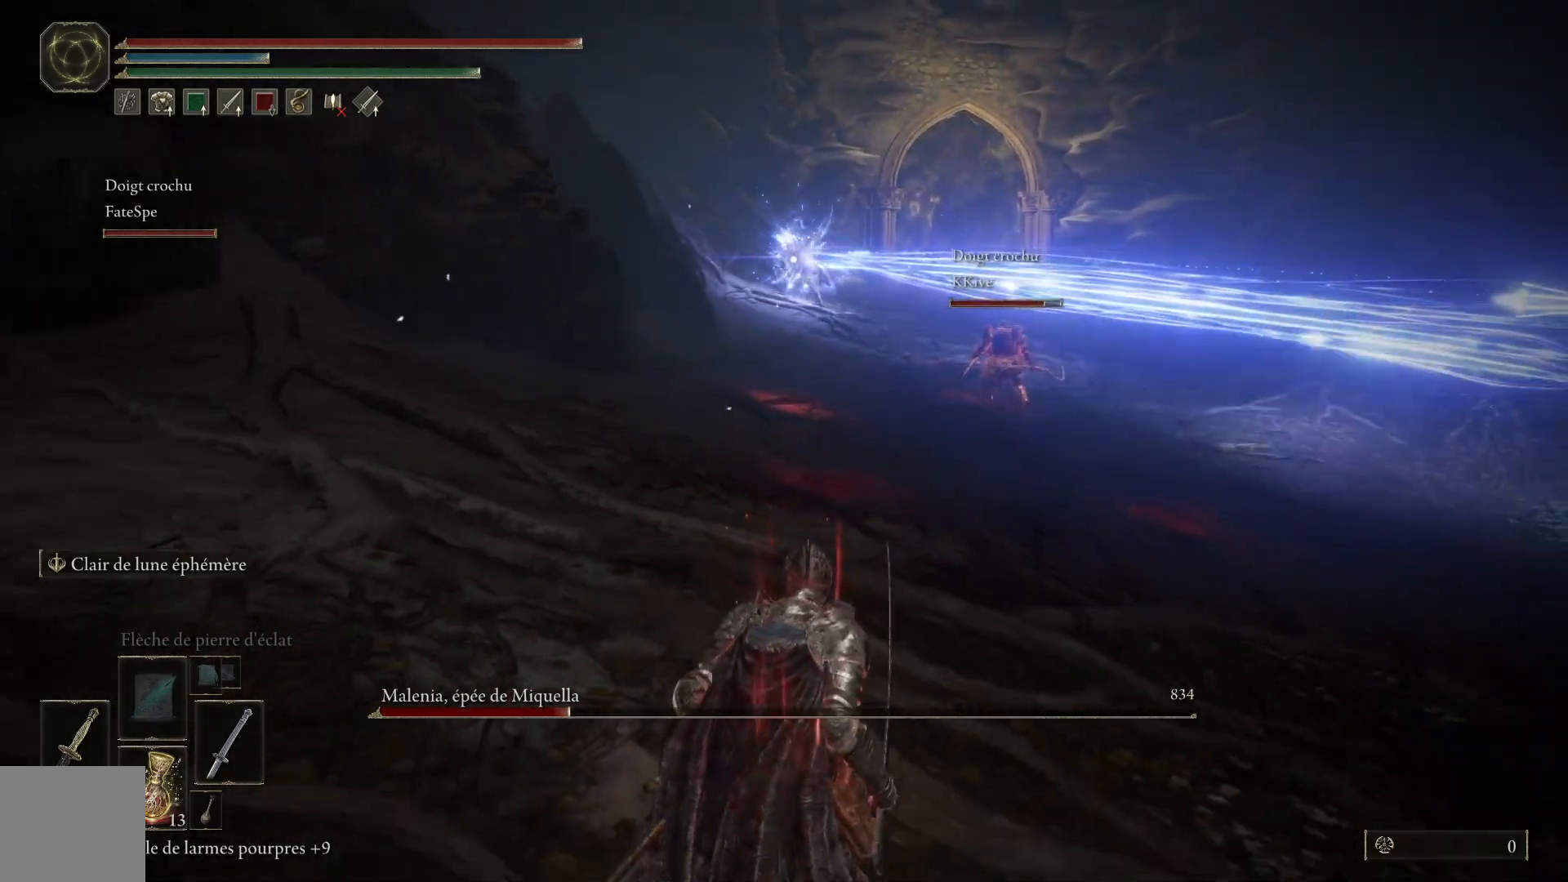
{"buttons": [], "left_stick": "down-right", "right_stick": "center", "events": [[450, "left_stick", "down-right"]]}
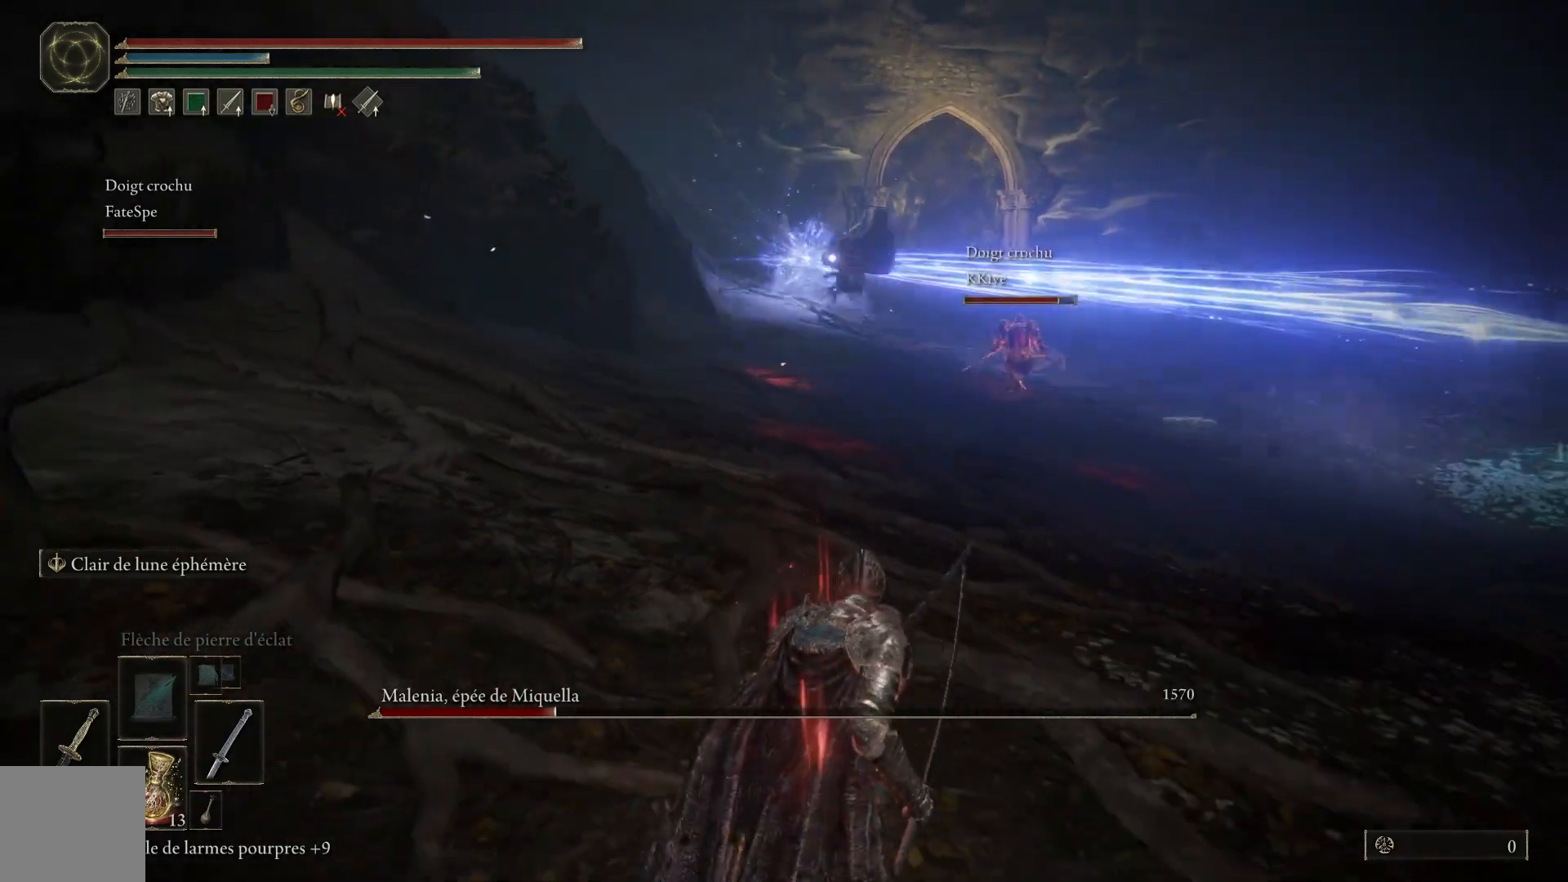
{"buttons": [], "left_stick": "right", "right_stick": "center", "events": [[350, "left_stick", "right"]]}
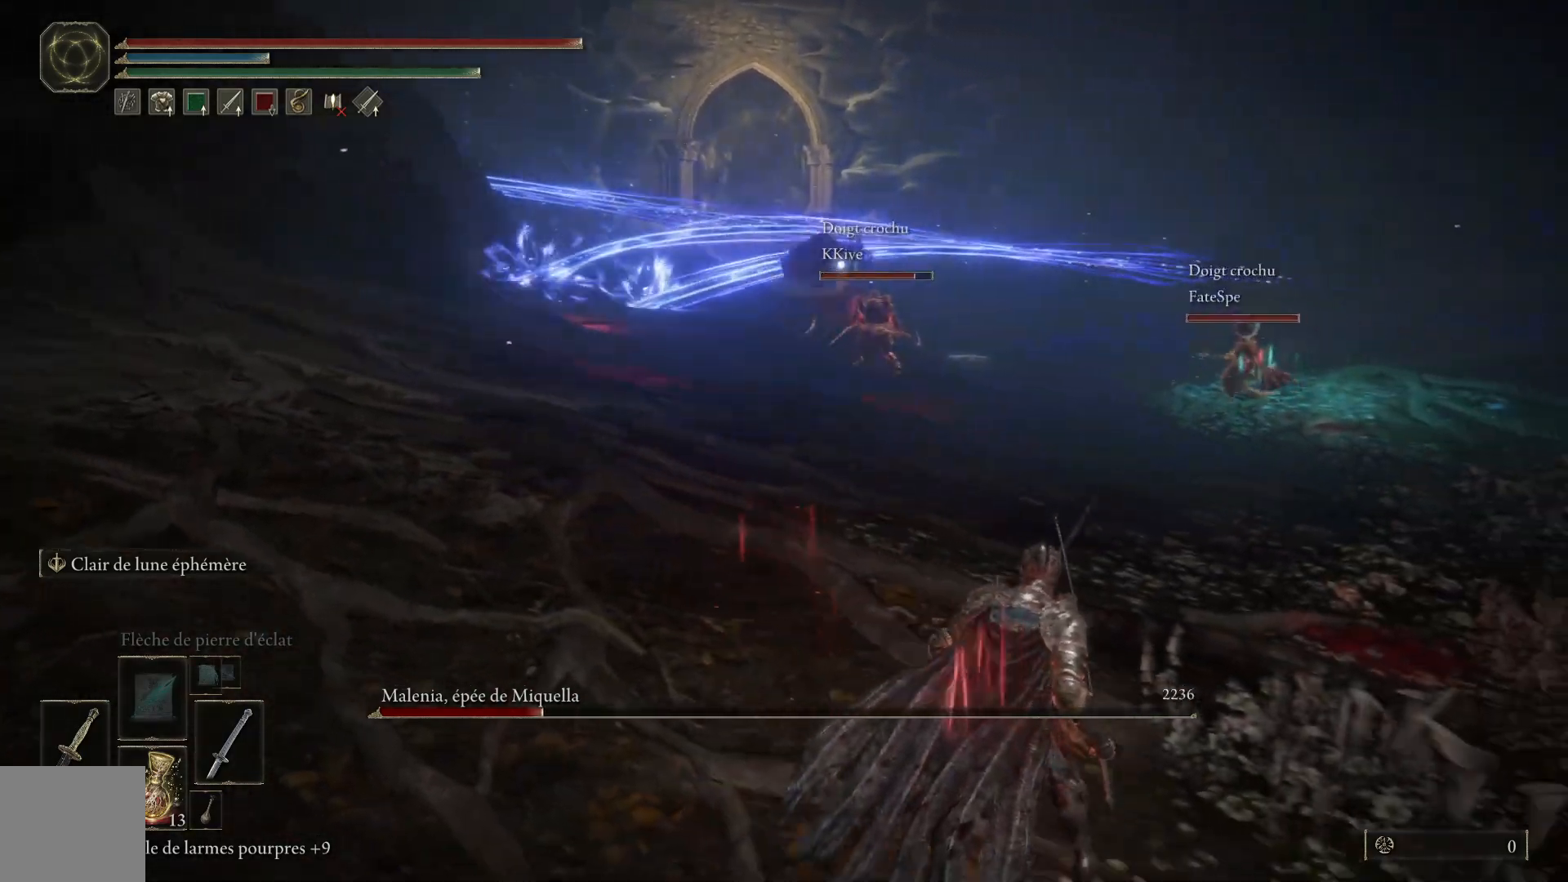
{"buttons": [], "left_stick": "up-right", "right_stick": "center", "events": [[50, "left_stick", "up-right"]]}
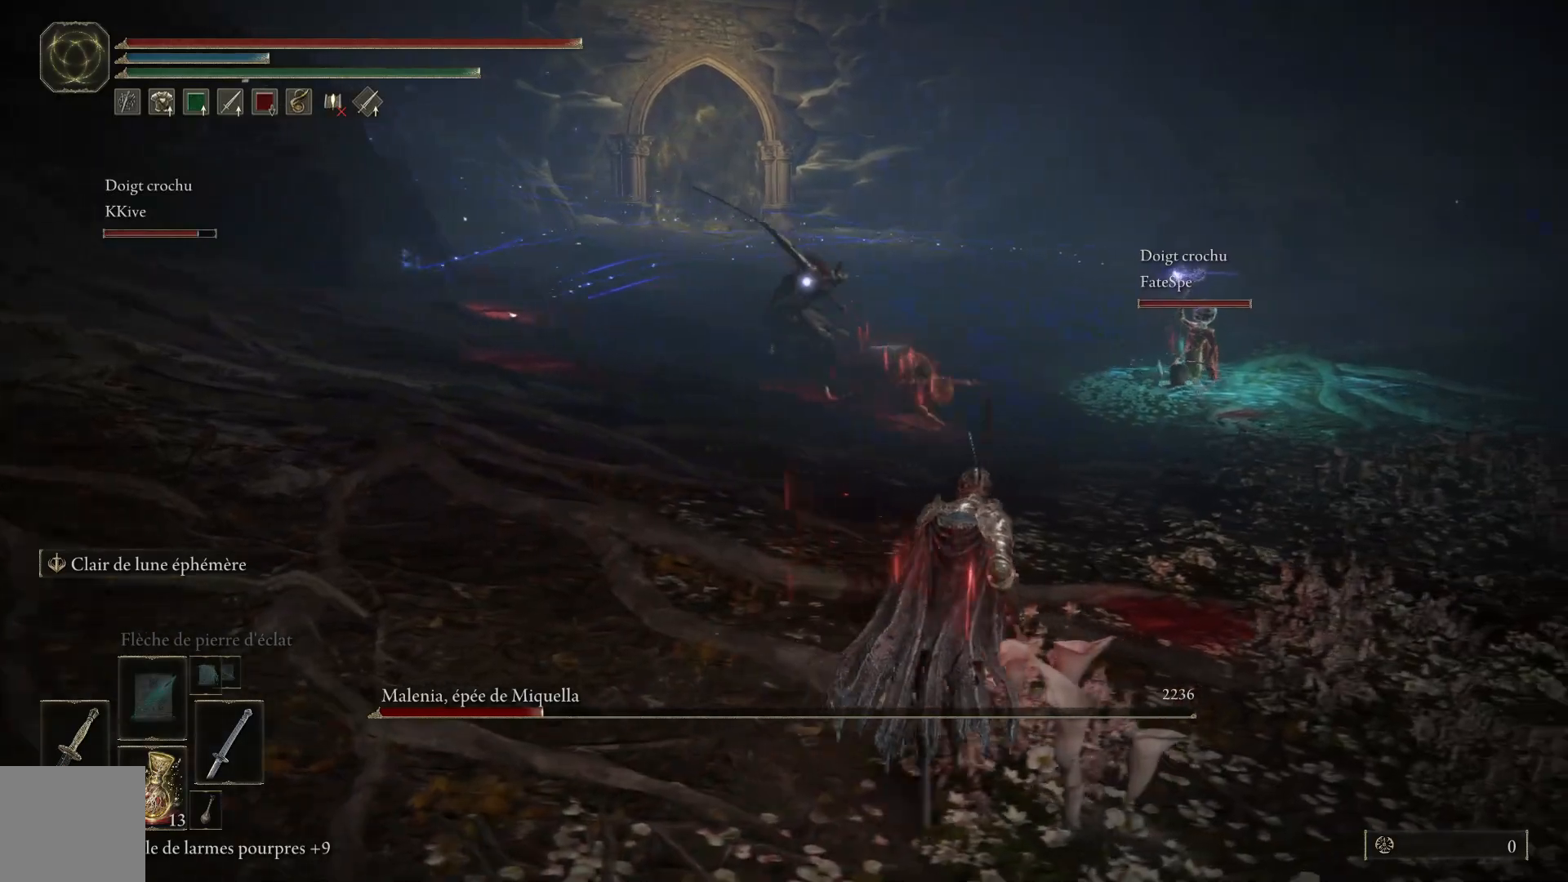
{"buttons": [], "left_stick": "up", "right_stick": "center", "events": [[400, "left_stick", "up"]]}
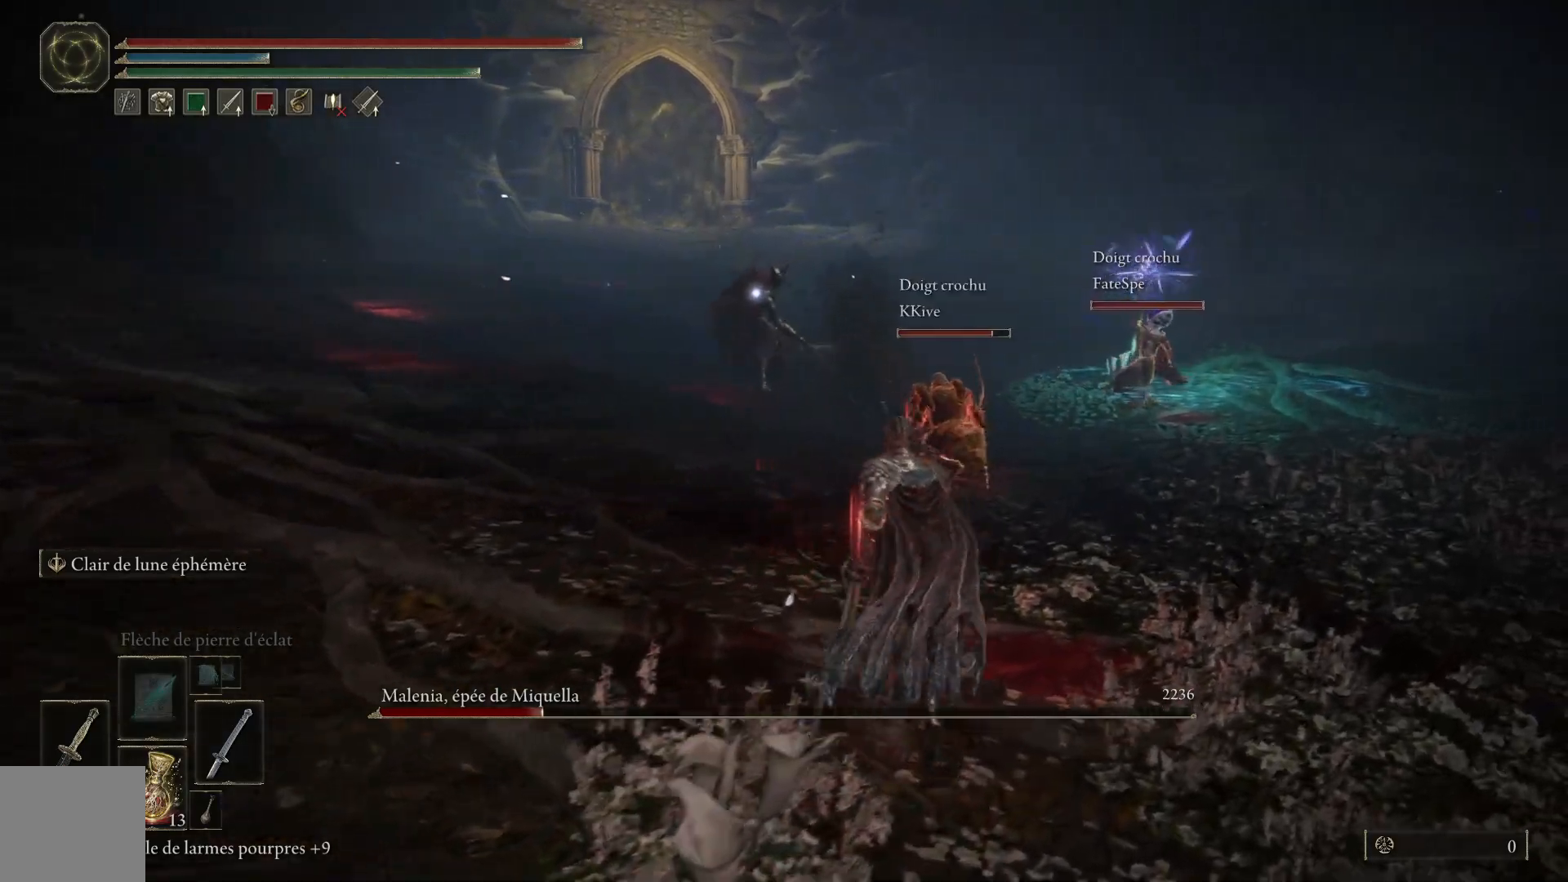
{"buttons": ["B"], "left_stick": "up-left", "right_stick": "center", "events": [[67, "left_stick", "up-left"], [133, "B", "down"]]}
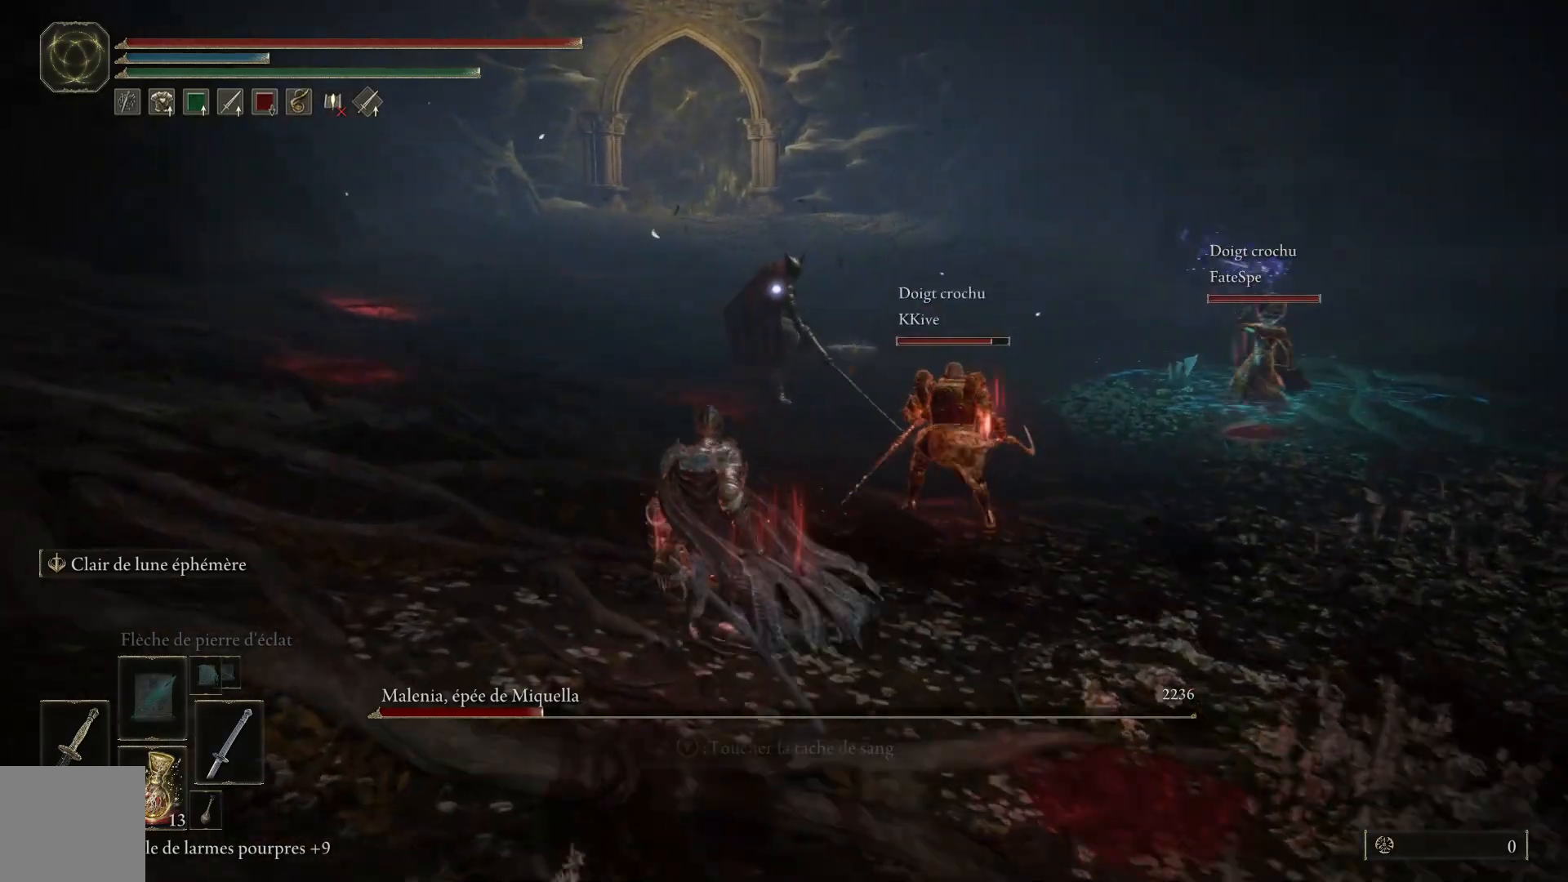
{"buttons": ["B"], "left_stick": "up-left", "right_stick": "center", "events": []}
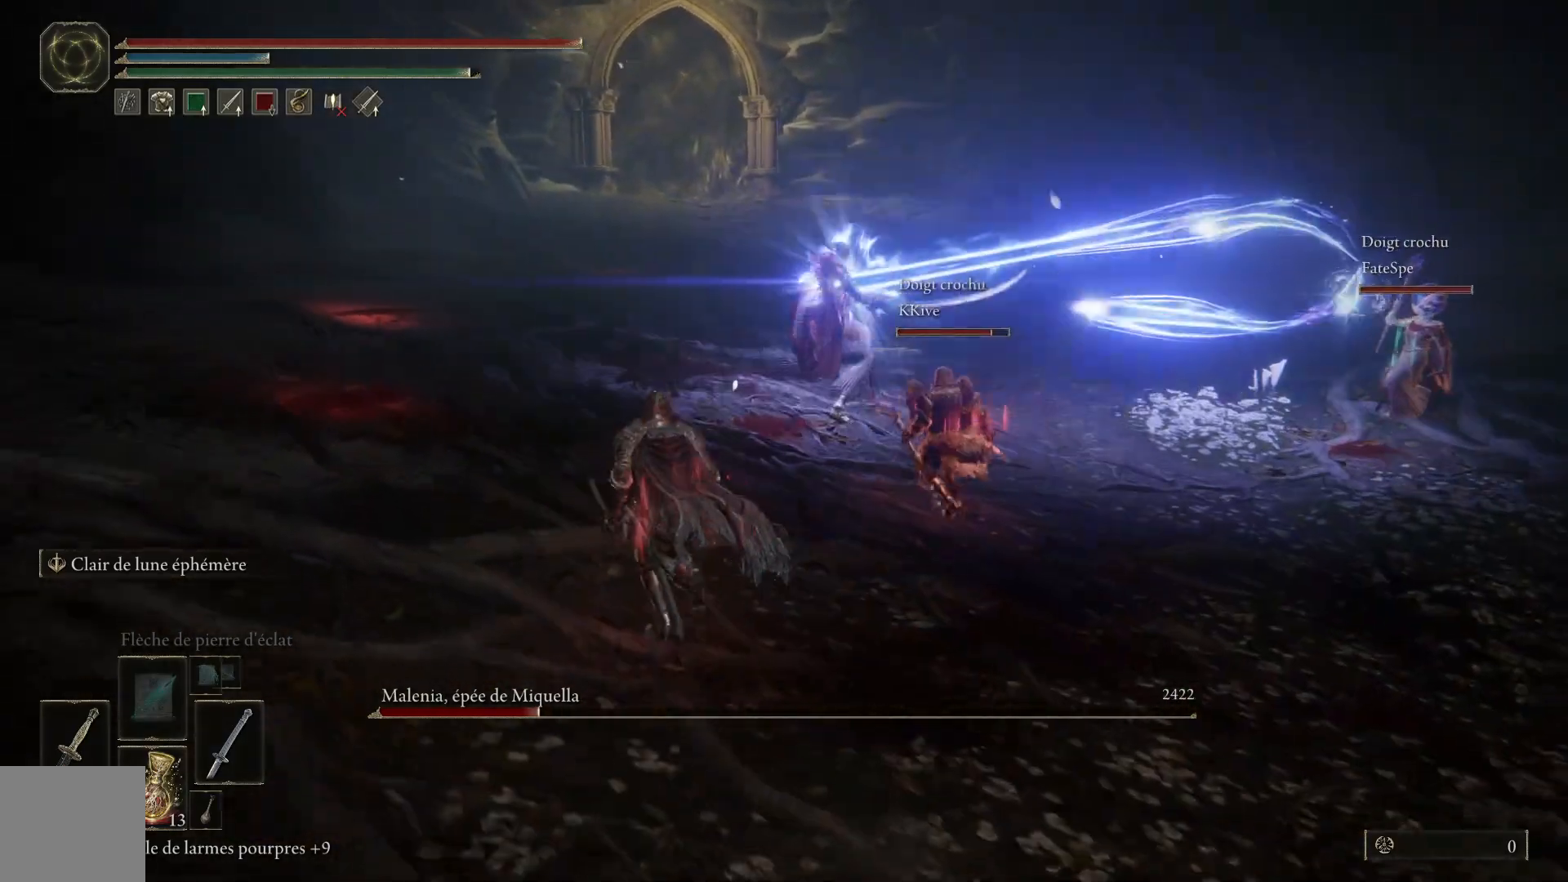
{"buttons": ["B"], "left_stick": "up-left", "right_stick": "center", "events": []}
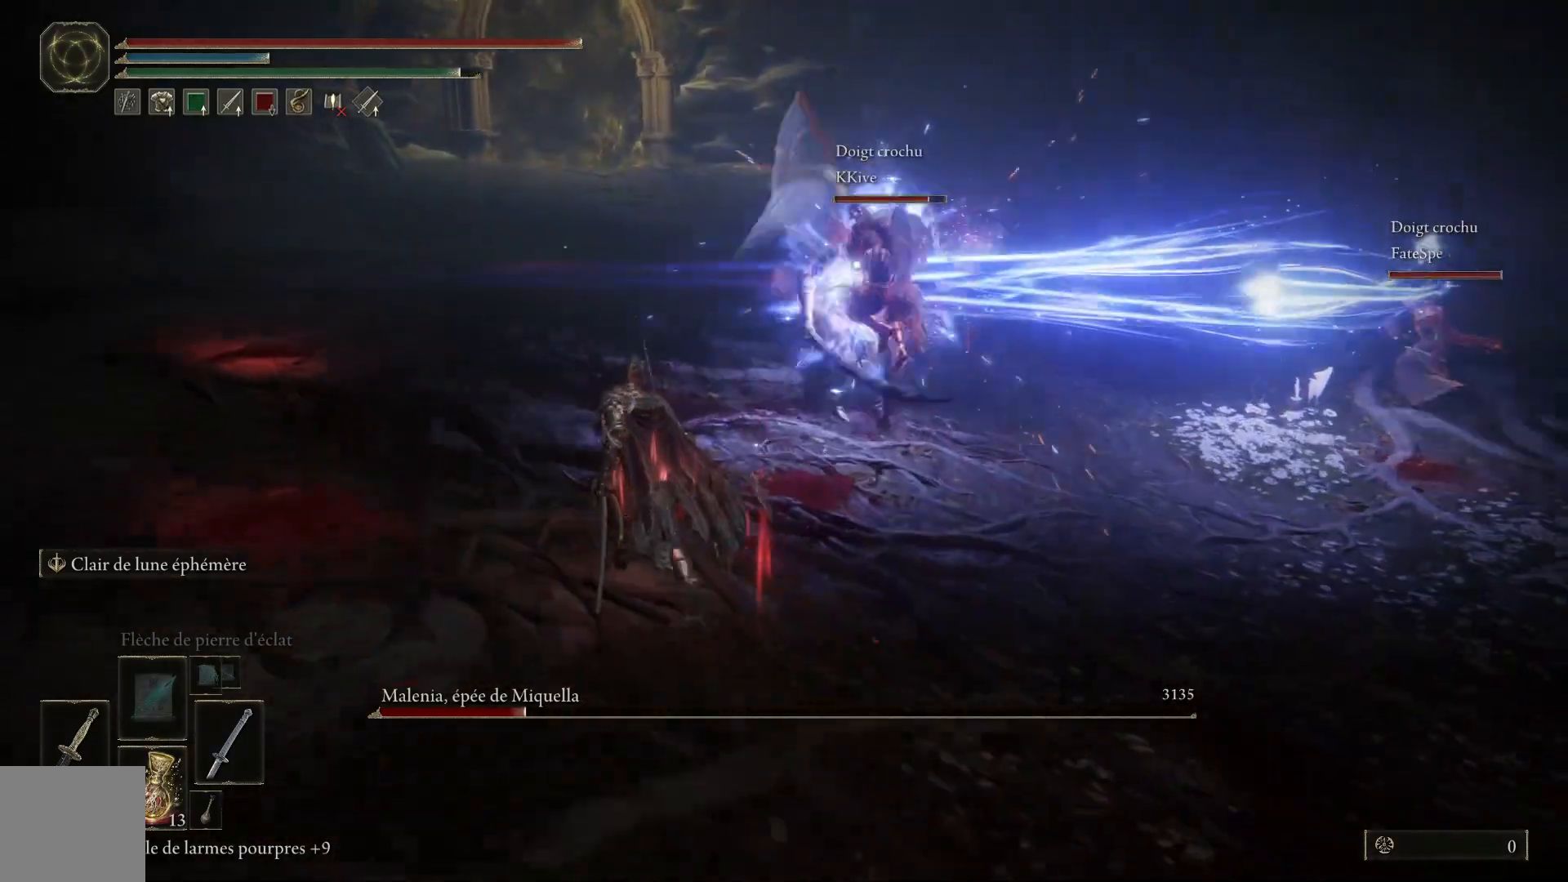
{"buttons": [], "left_stick": "up", "right_stick": "center", "events": [[50, "left_stick", "up"], [167, "B", "up"], [367, "L1", "down"], [467, "L1", "up"]]}
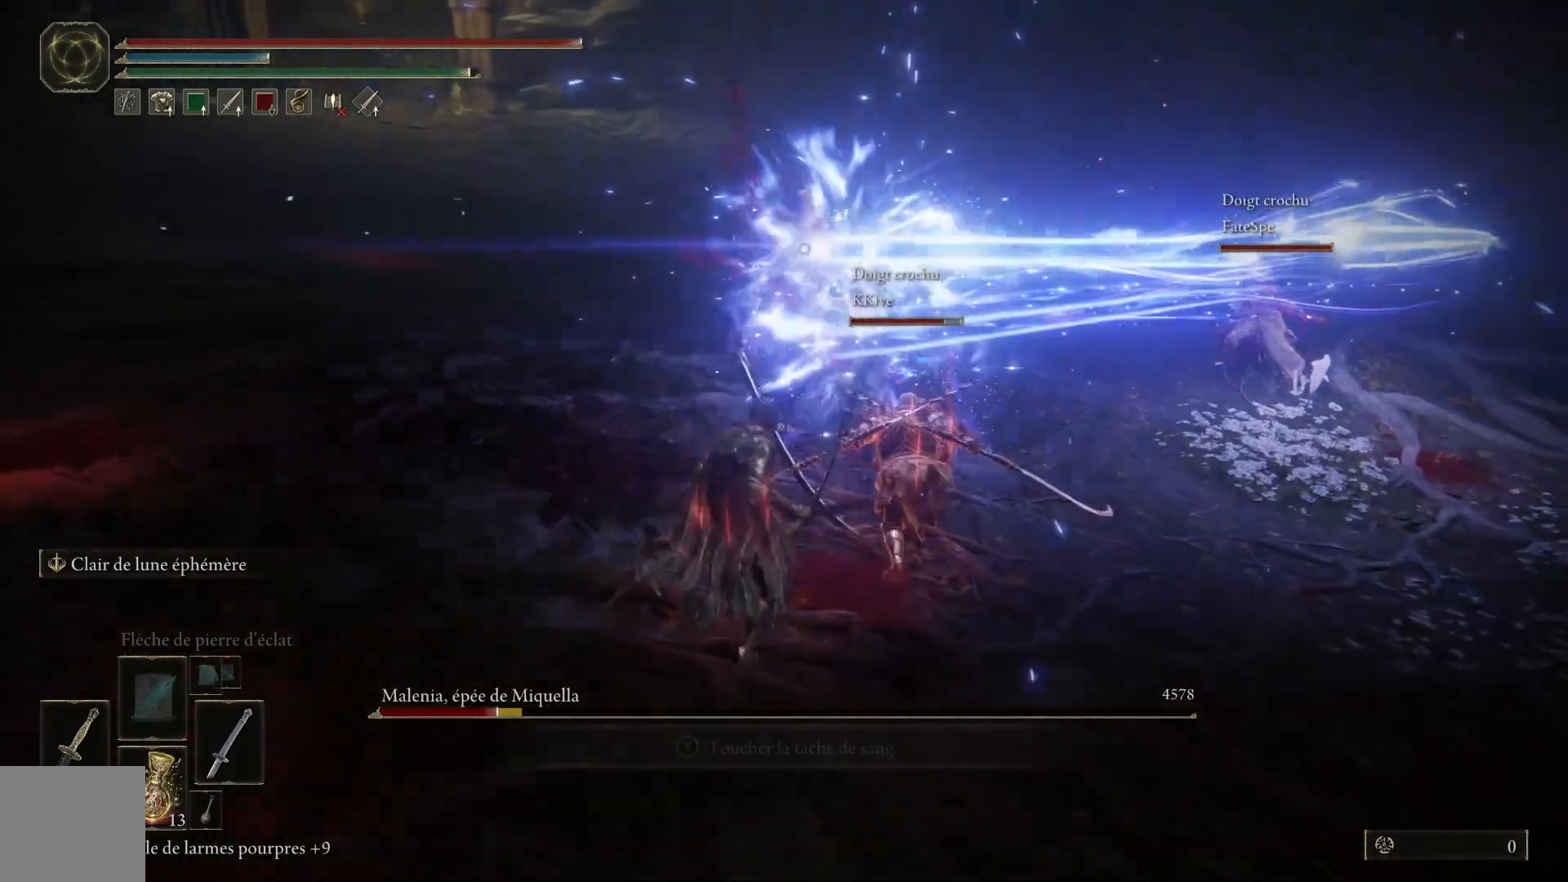
{"buttons": [], "left_stick": "up", "right_stick": "center", "events": [[67, "L1", "down"], [167, "L1", "up"], [283, "L1", "down"], [400, "L1", "up"]]}